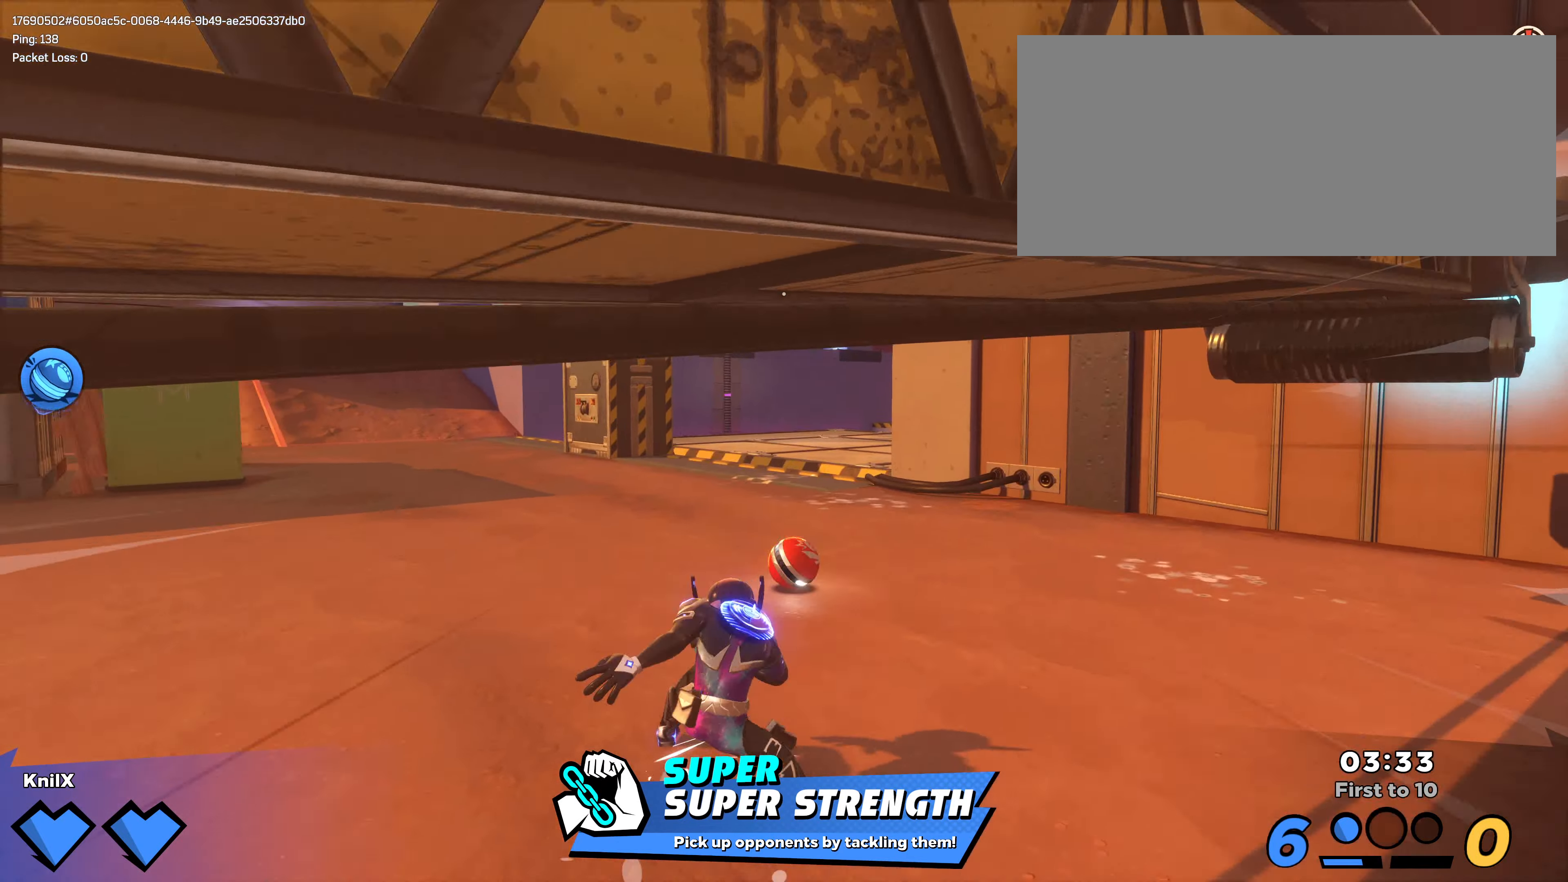
Gameplay with keyboard and mouse; each line is a JSON object with the keys and mouse buttons held at the frame after it. "events" lists presses ("down") and releases ("up") of "a", "alt", "ctrl", "d", "e", "f", "q", "r", "s", "shift", "space", "w", "mouse_left", "mouse_wheel", "mouse_right" and "mouse_mb4" between this image and that frame as [ms after this image, input, new state], when the widget could be followed in between. "mouse_left", "mouse_wheel", "mouse_right", "mouse_mb4" = the "left", "wheel", "right", "mb4" buttons of the "mouse" list. No other keys are recorded. "wheel" means that the mouse wheel is clicked or scrolled. Mouse movement is not recorded. Not read: mouse_mb5.
{"keys": ["w"], "mouse": [], "events": [[33, "ctrl", "up"], [433, "shift", "up"]]}
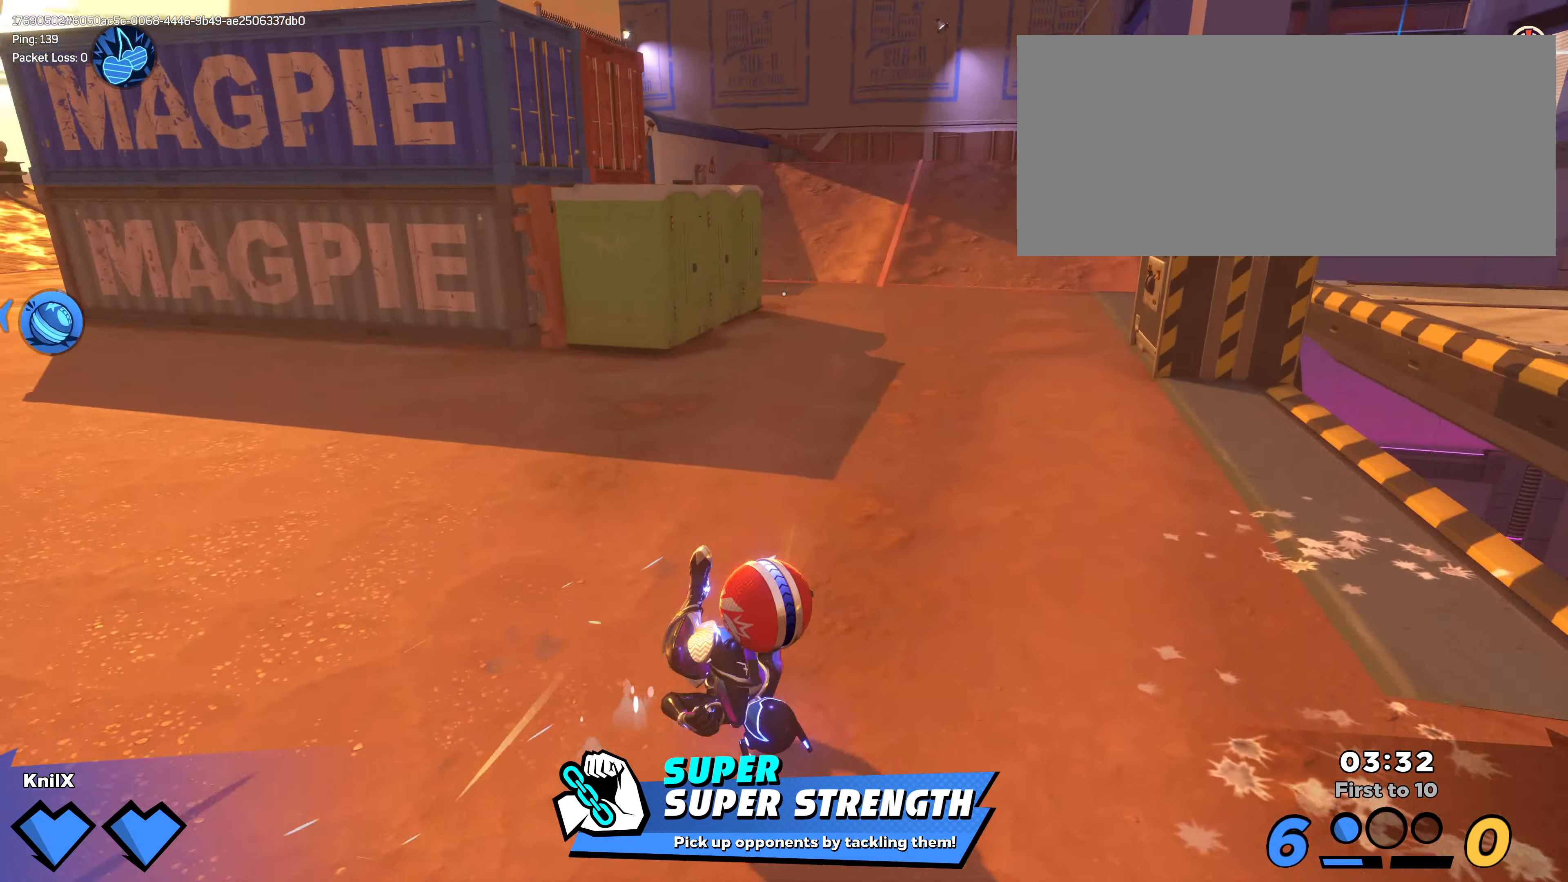
{"keys": ["shift", "w"], "mouse": [], "events": [[33, "shift", "down"], [217, "space", "down"], [483, "space", "up"]]}
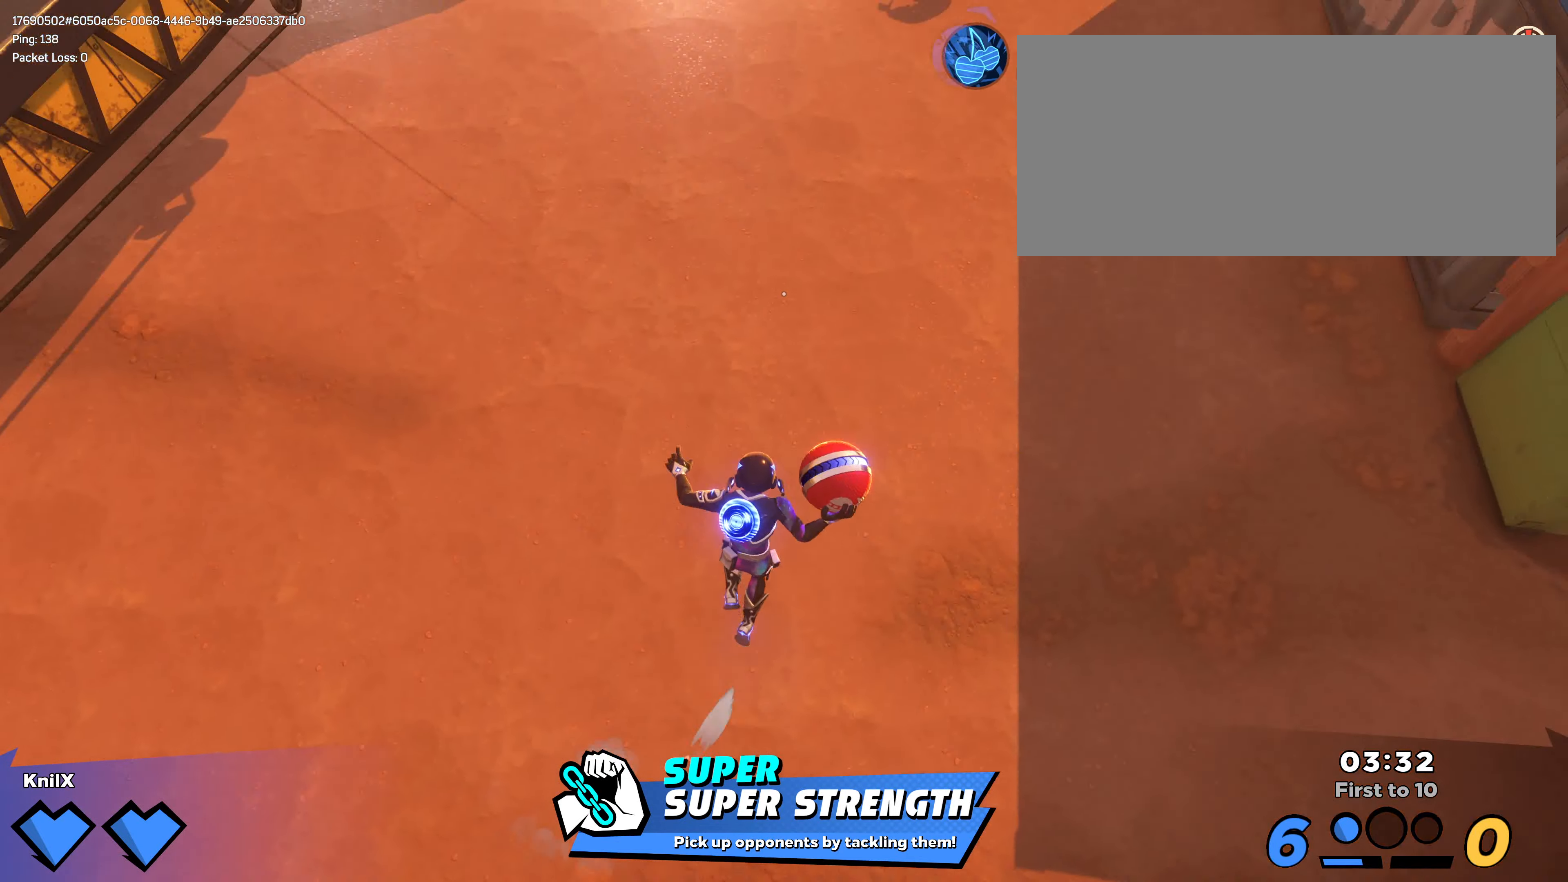
{"keys": ["shift", "w"], "mouse": [], "events": [[17, "mouse_left", "down"], [33, "e", "down"], [50, "shift", "up"], [167, "e", "up"], [167, "mouse_left", "up"], [250, "shift", "down"], [333, "shift", "up"], [383, "shift", "down"]]}
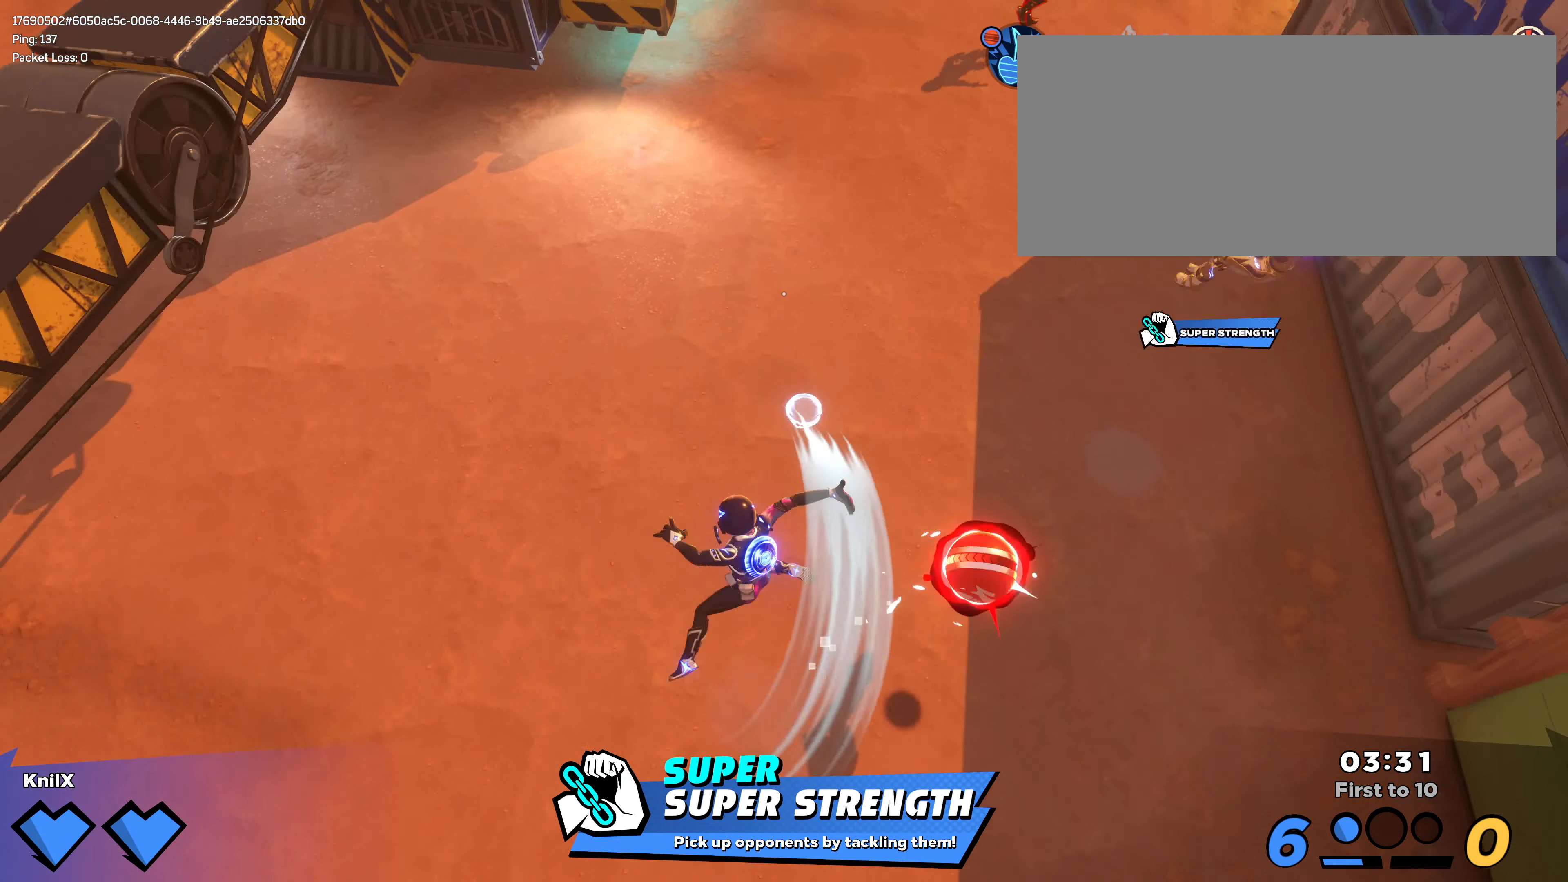
{"keys": ["a", "e"], "mouse": ["left"], "events": [[83, "a", "down"], [233, "mouse_right", "down"], [233, "w", "up"], [283, "shift", "up"], [350, "mouse_left", "down"], [383, "mouse_right", "up"], [467, "e", "down"]]}
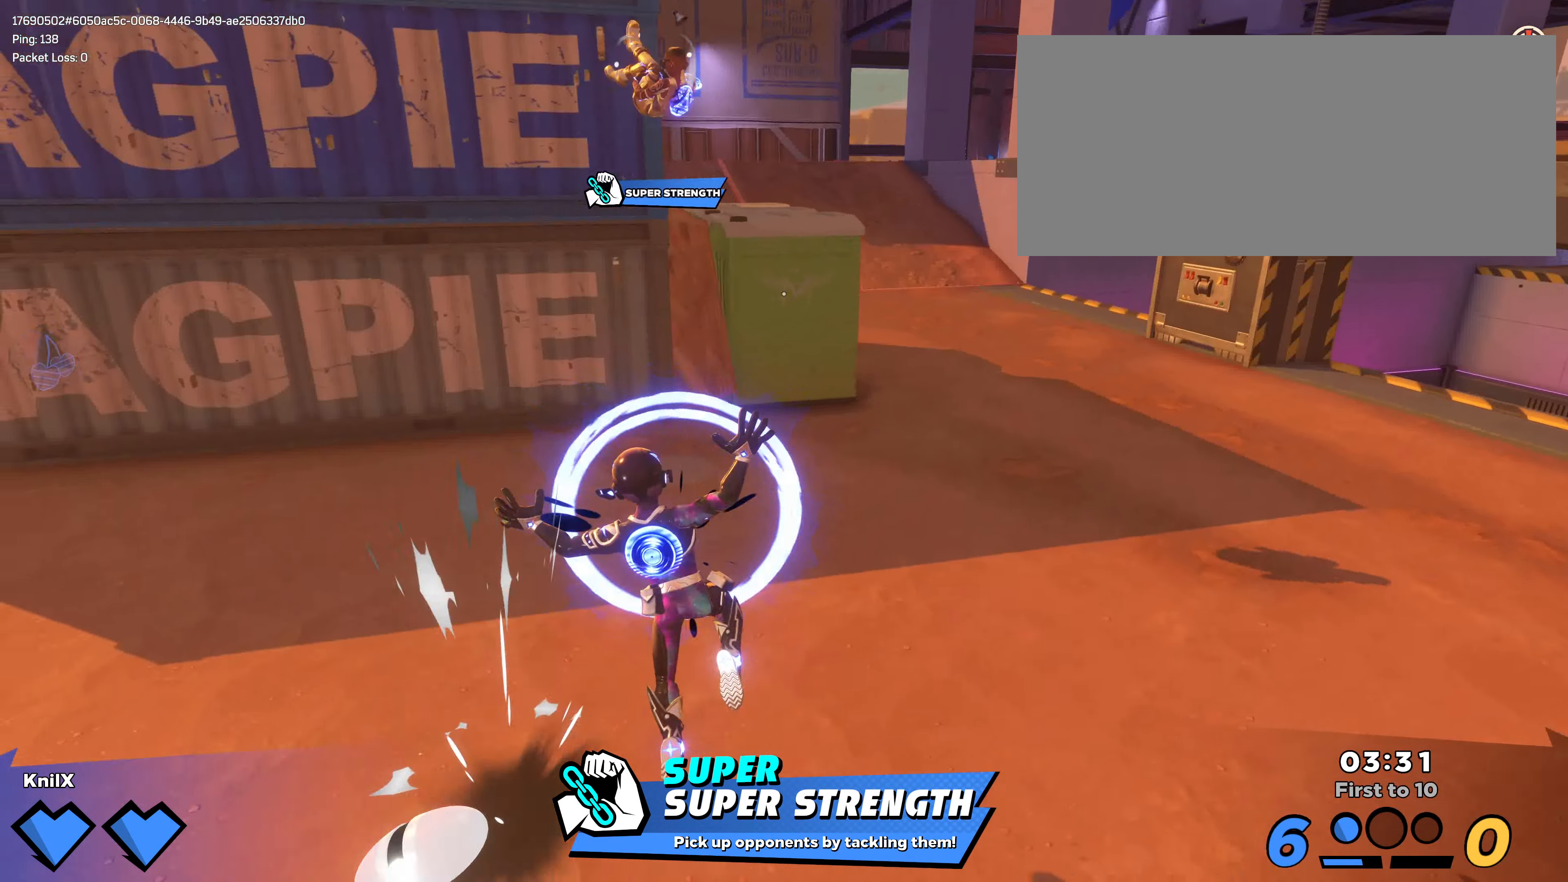
{"keys": ["shift", "w"], "mouse": [], "events": [[50, "e", "up"], [217, "a", "up"], [300, "a", "down"], [300, "mouse_left", "up"], [300, "shift", "down"], [350, "w", "down"], [433, "a", "up"]]}
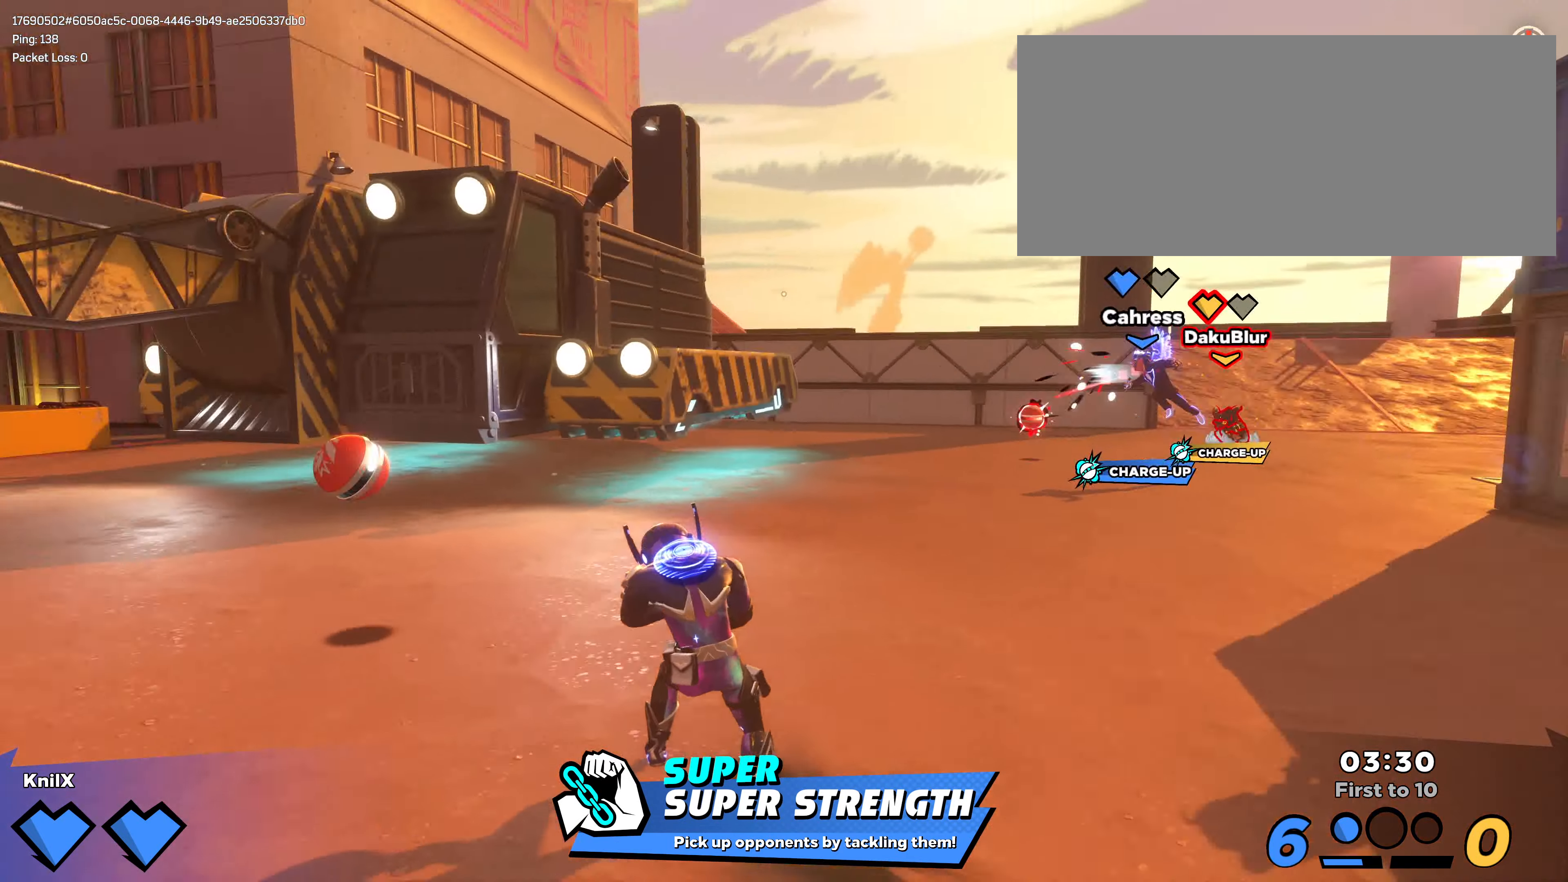
{"keys": ["shift", "w"], "mouse": [], "events": []}
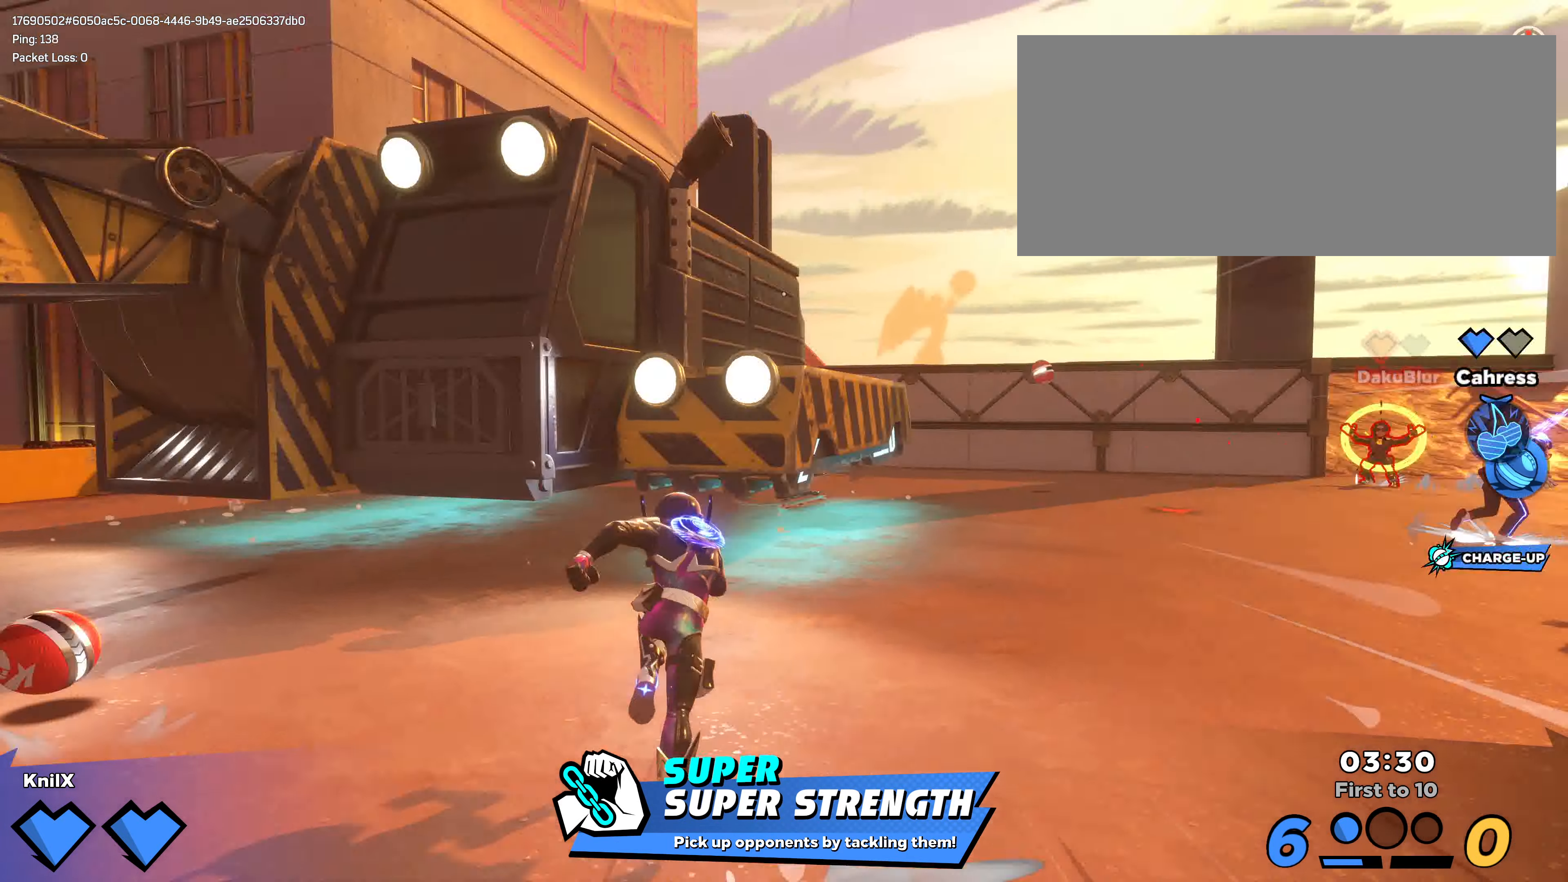
{"keys": ["shift", "w"], "mouse": [], "events": [[117, "a", "down"], [384, "shift", "up"], [434, "a", "up"], [484, "shift", "down"]]}
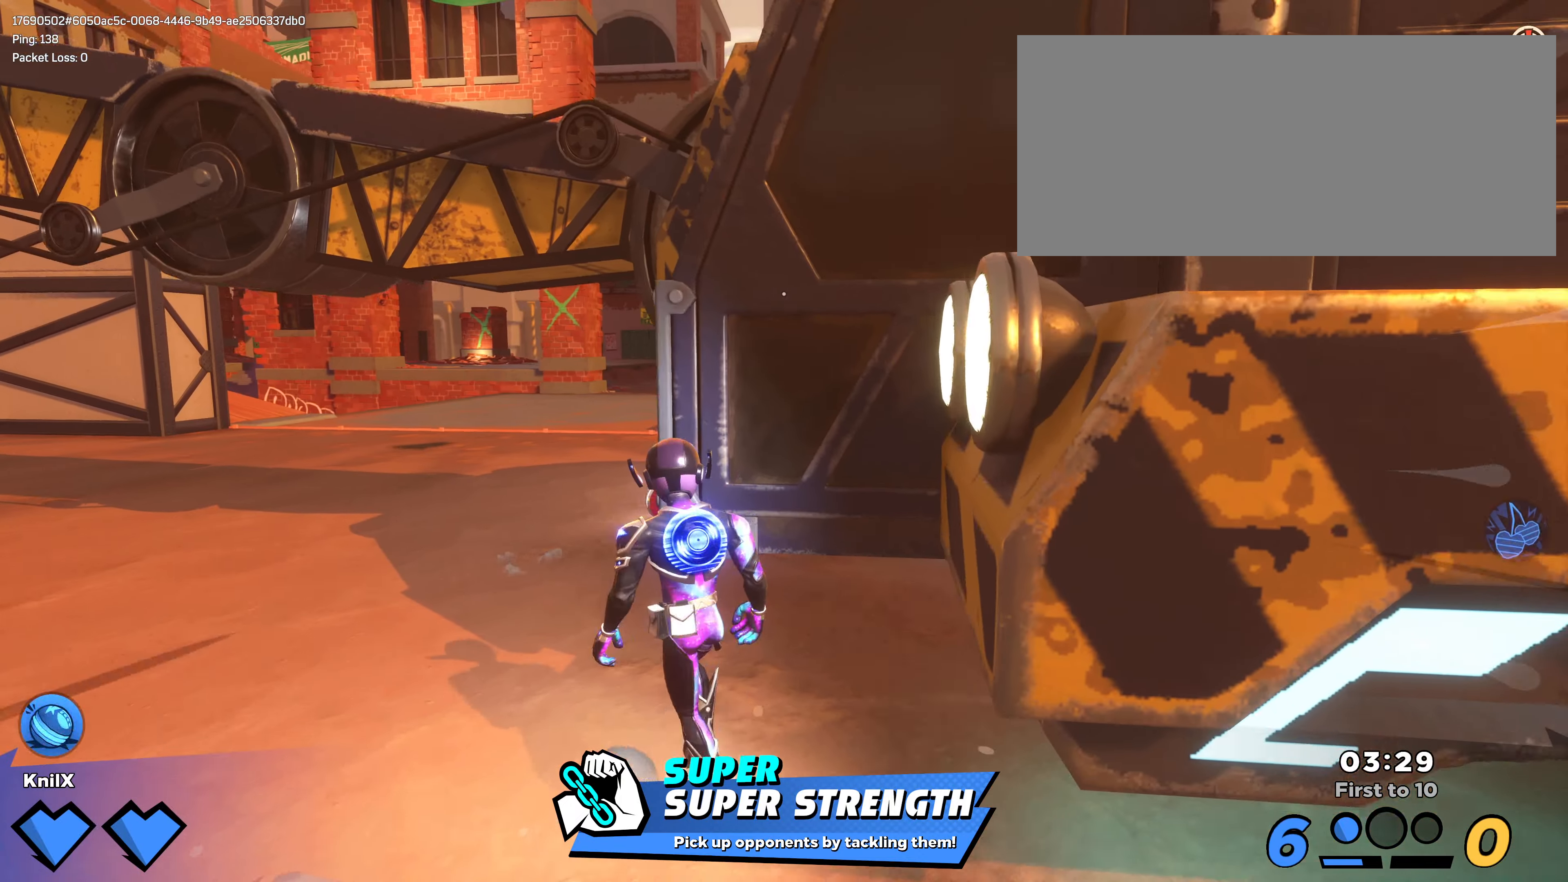
{"keys": [], "mouse": [], "events": [[184, "a", "down"], [467, "a", "up"], [467, "shift", "up"], [484, "w", "up"]]}
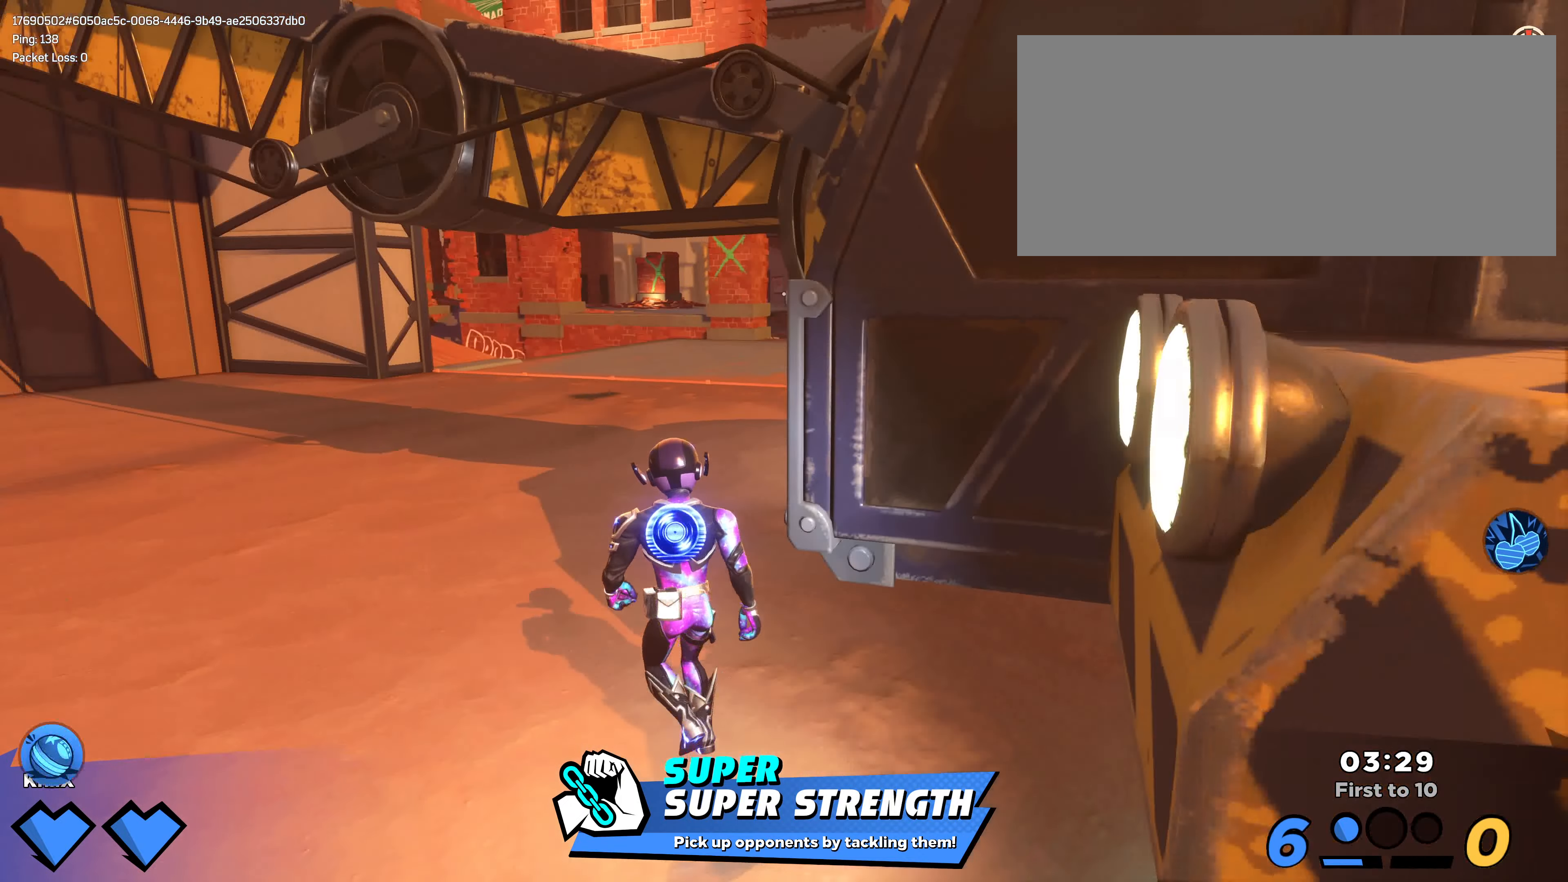
{"keys": ["shift", "w"], "mouse": [], "events": [[34, "w", "down"], [67, "shift", "down"]]}
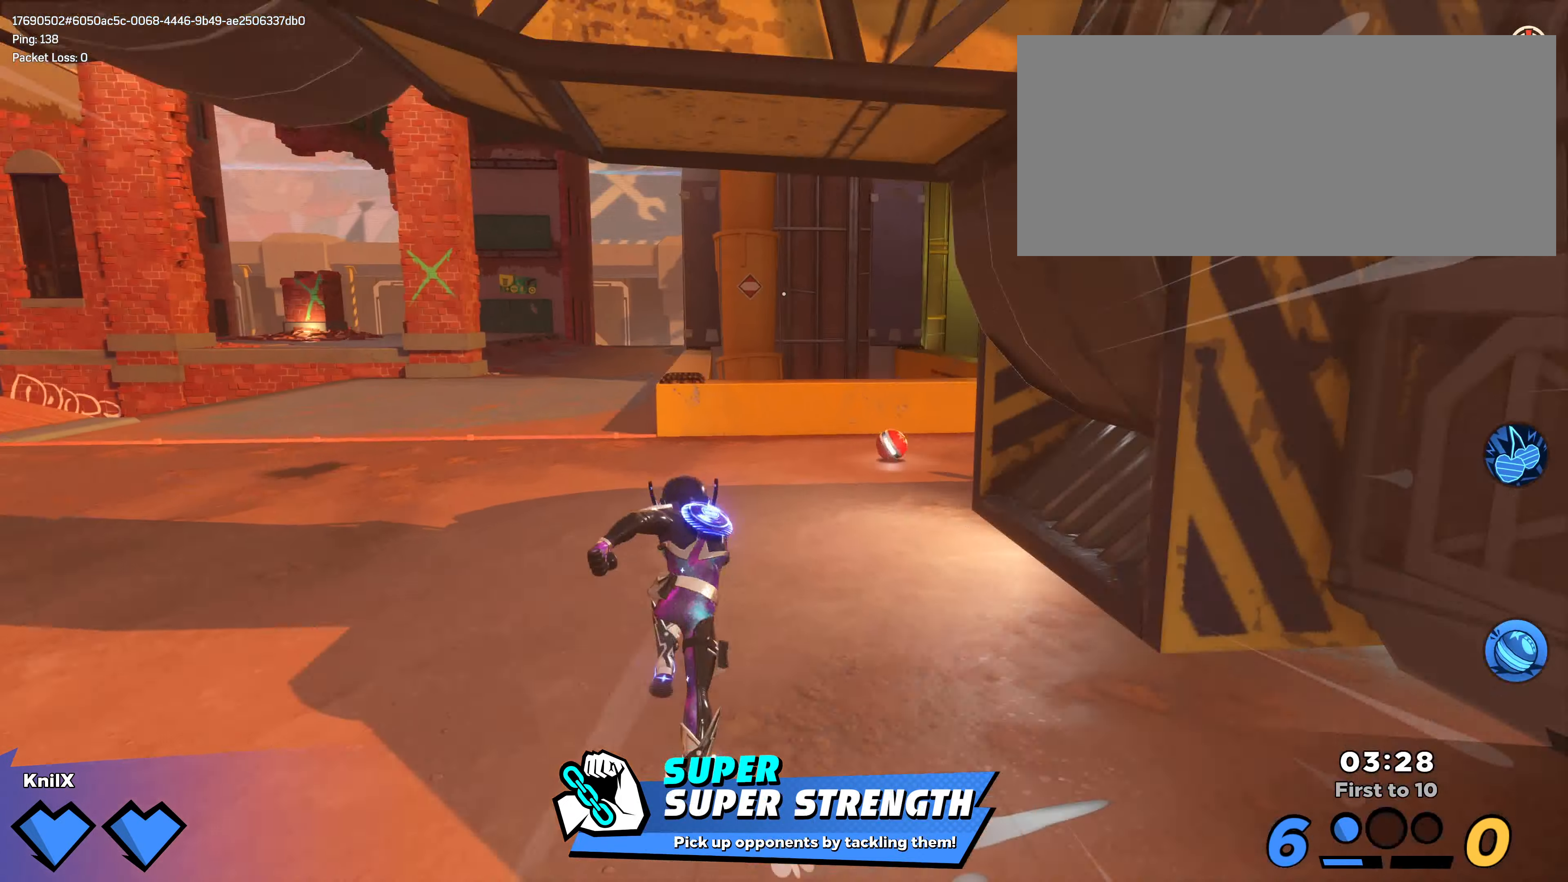
{"keys": ["w"], "mouse": [], "events": [[367, "w", "up"], [484, "shift", "up"], [500, "w", "down"]]}
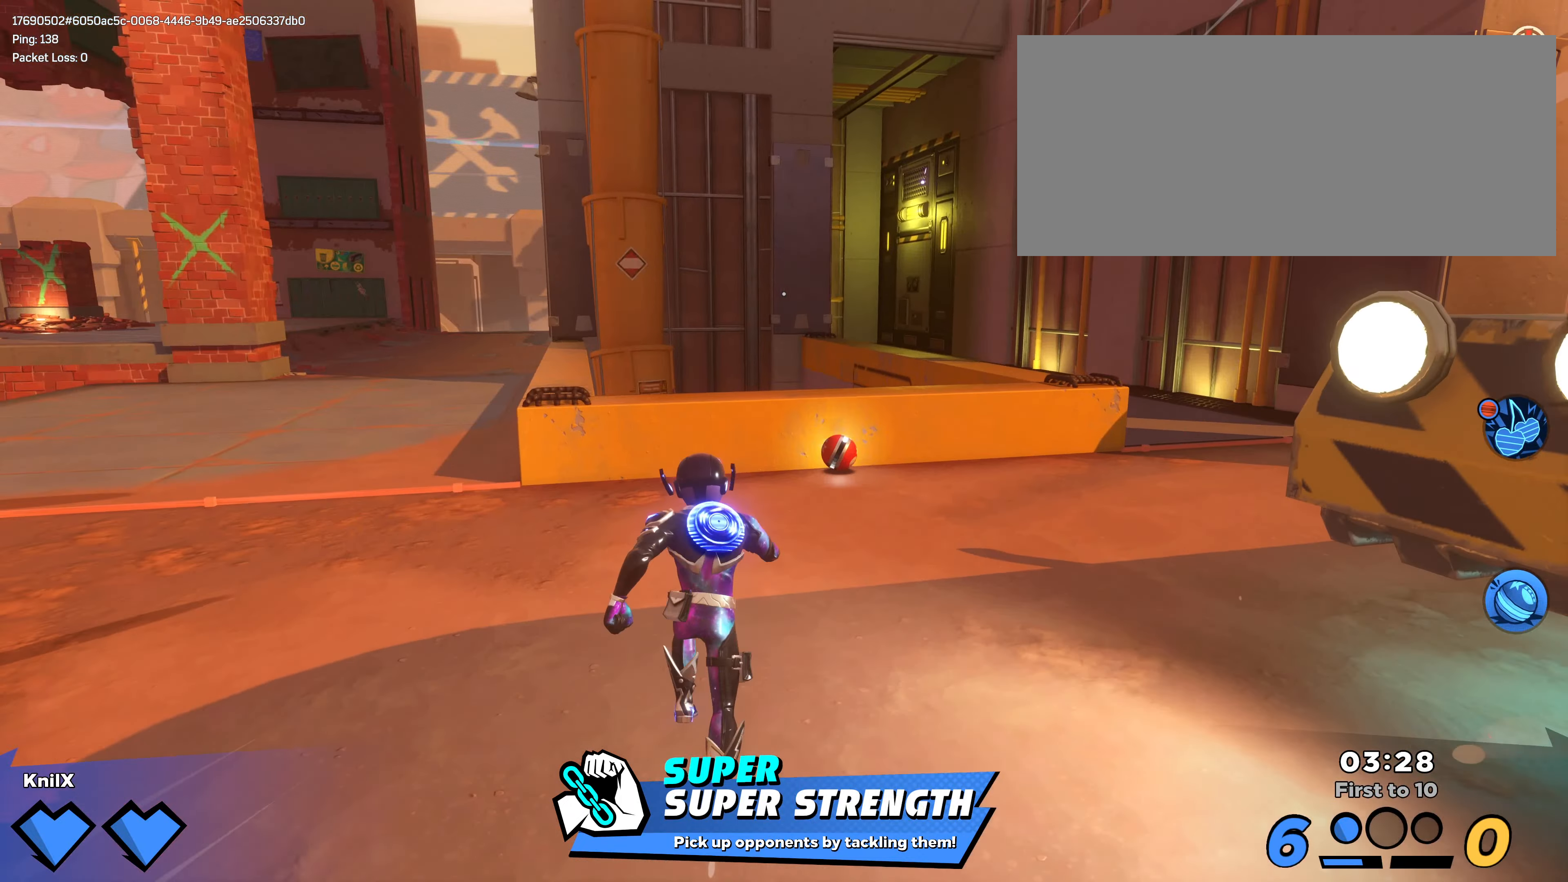
{"keys": ["shift", "w"], "mouse": [], "events": [[84, "shift", "down"]]}
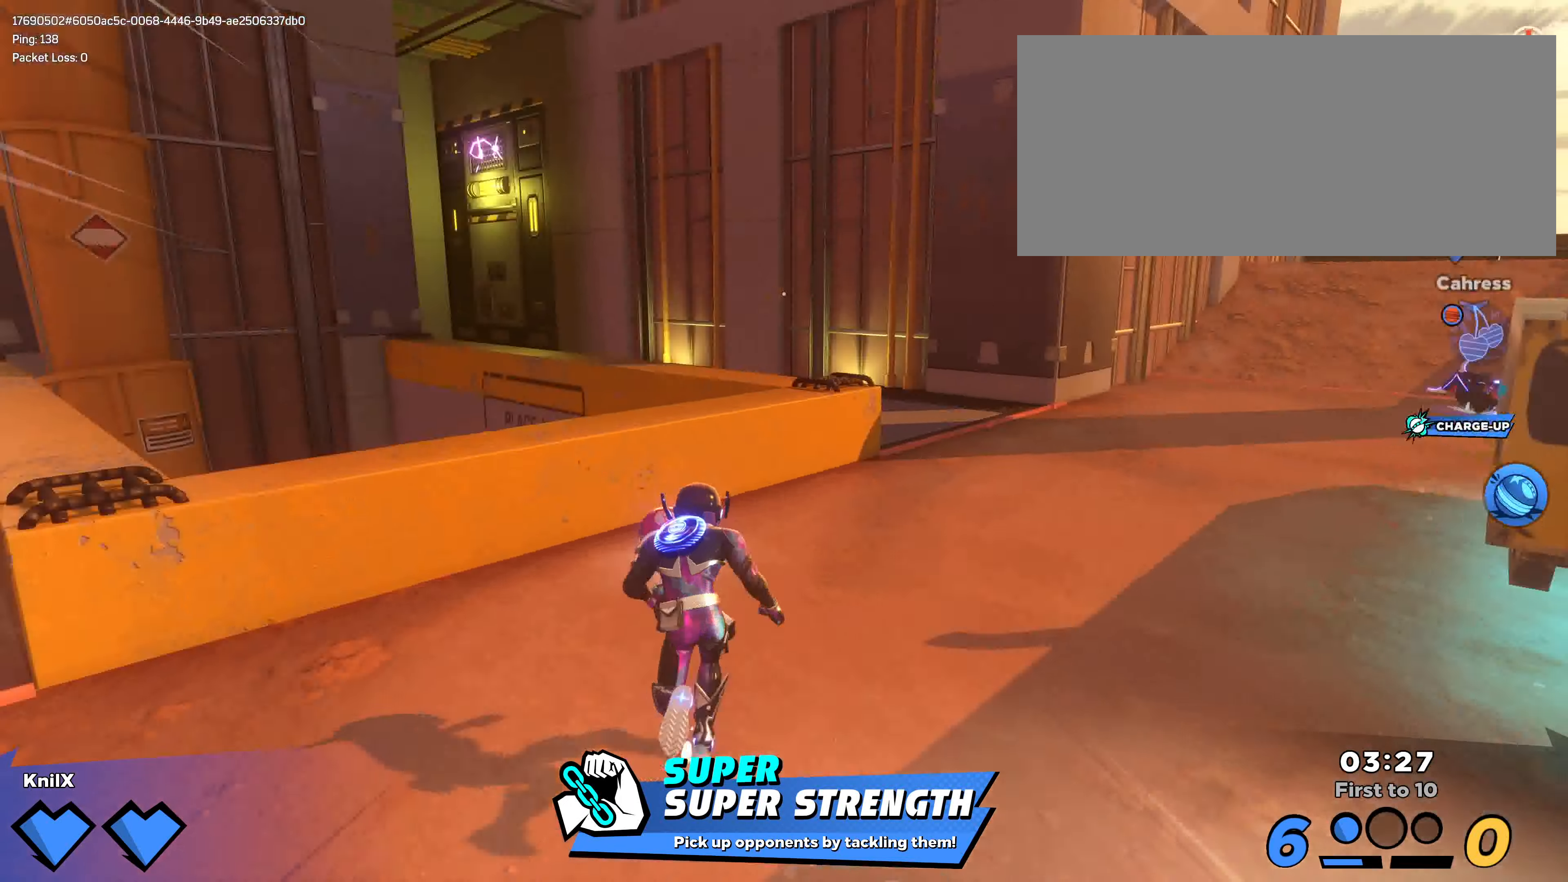
{"keys": ["shift", "space", "w"], "mouse": [], "events": [[450, "space", "down"]]}
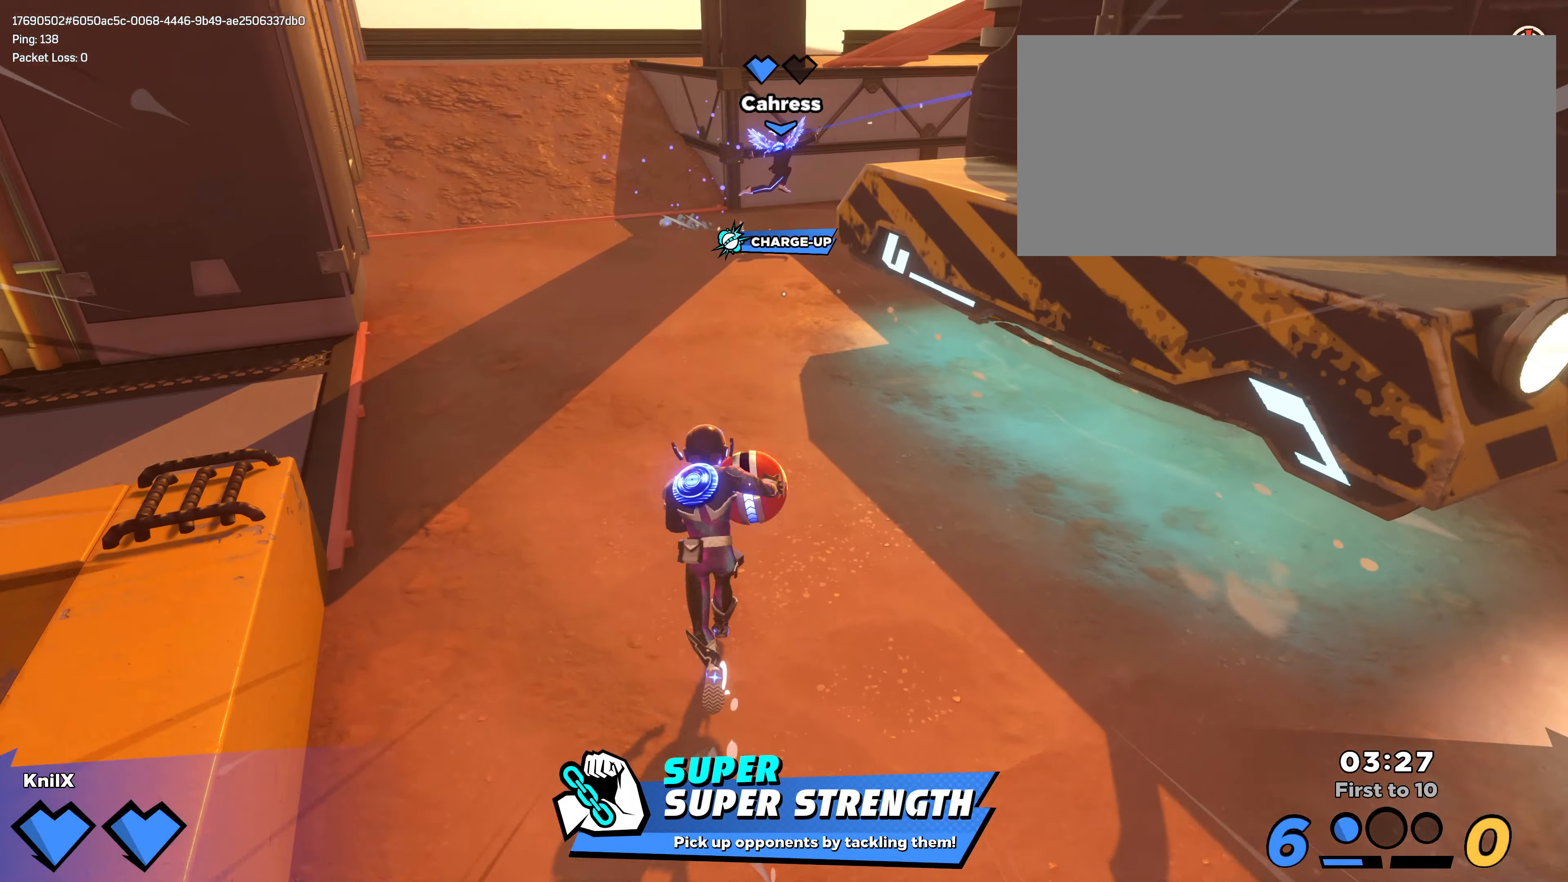
{"keys": ["a", "s"], "mouse": [], "events": [[234, "q", "down"], [317, "space", "up"], [334, "mouse_wheel", "down"], [367, "shift", "up"], [384, "q", "up"], [417, "w", "up"], [450, "a", "down"], [450, "mouse_wheel", "up"], [484, "s", "down"]]}
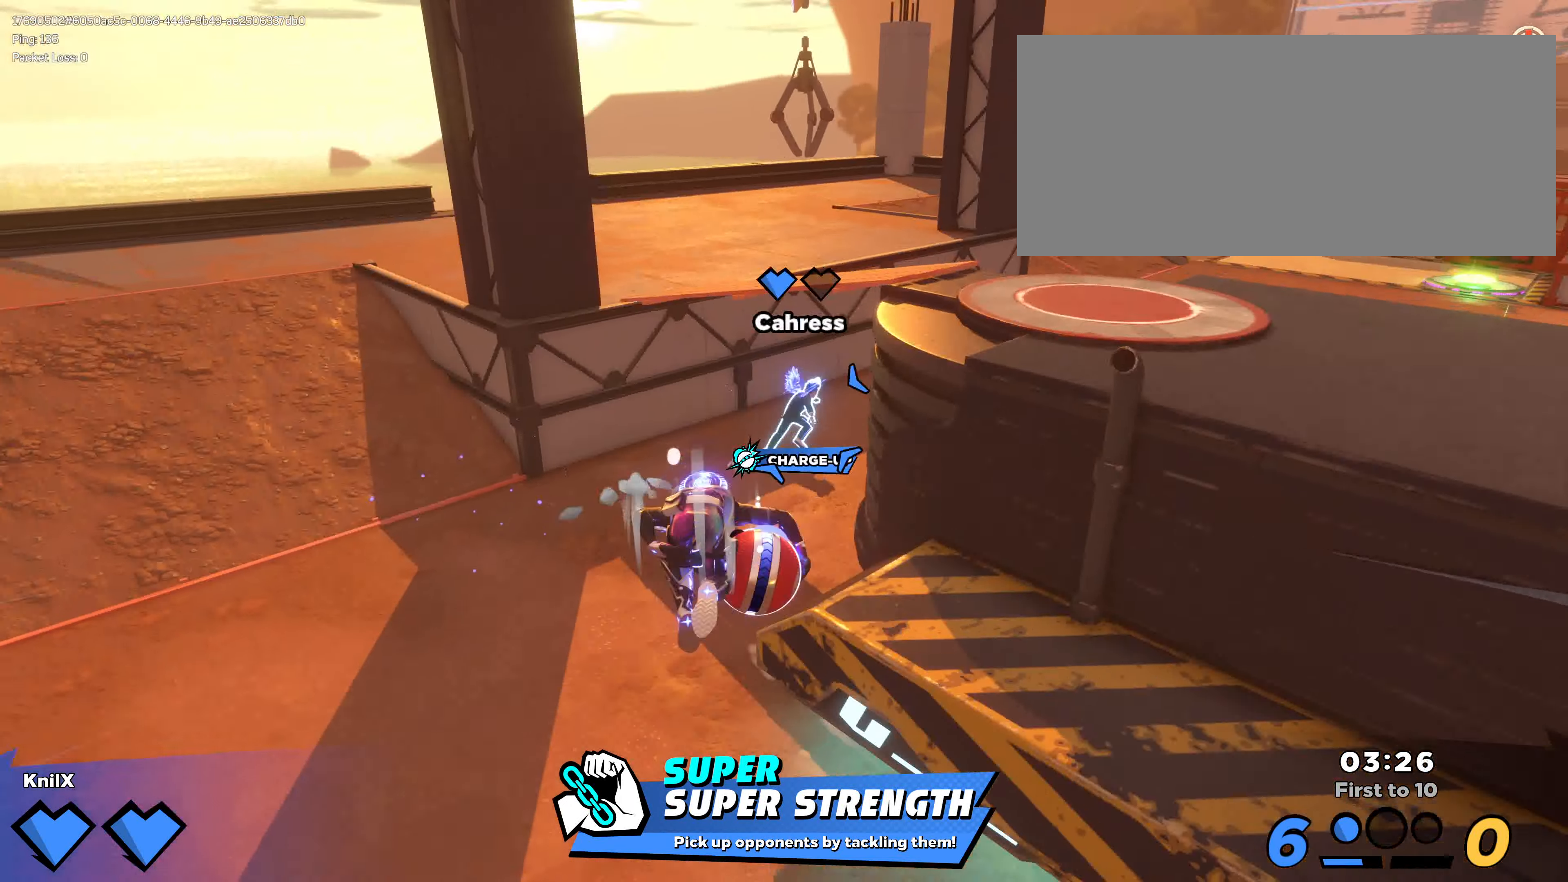
{"keys": ["a", "shift"], "mouse": [], "events": [[67, "shift", "down"], [84, "q", "down"], [134, "s", "up"], [217, "q", "up"]]}
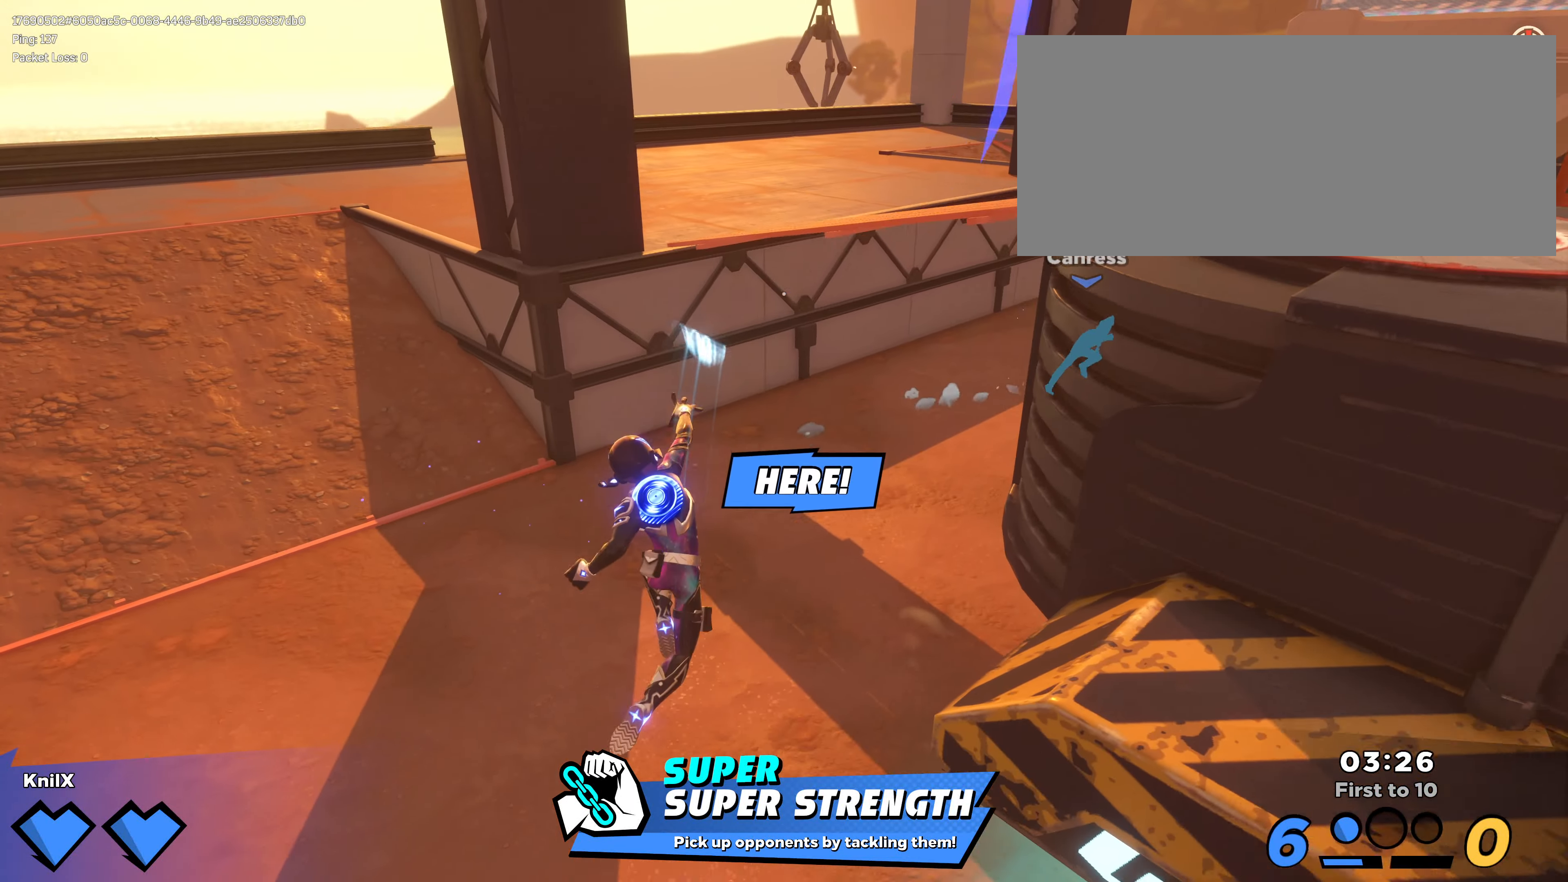
{"keys": ["shift", "w"], "mouse": [], "events": [[34, "w", "down"], [84, "a", "up"]]}
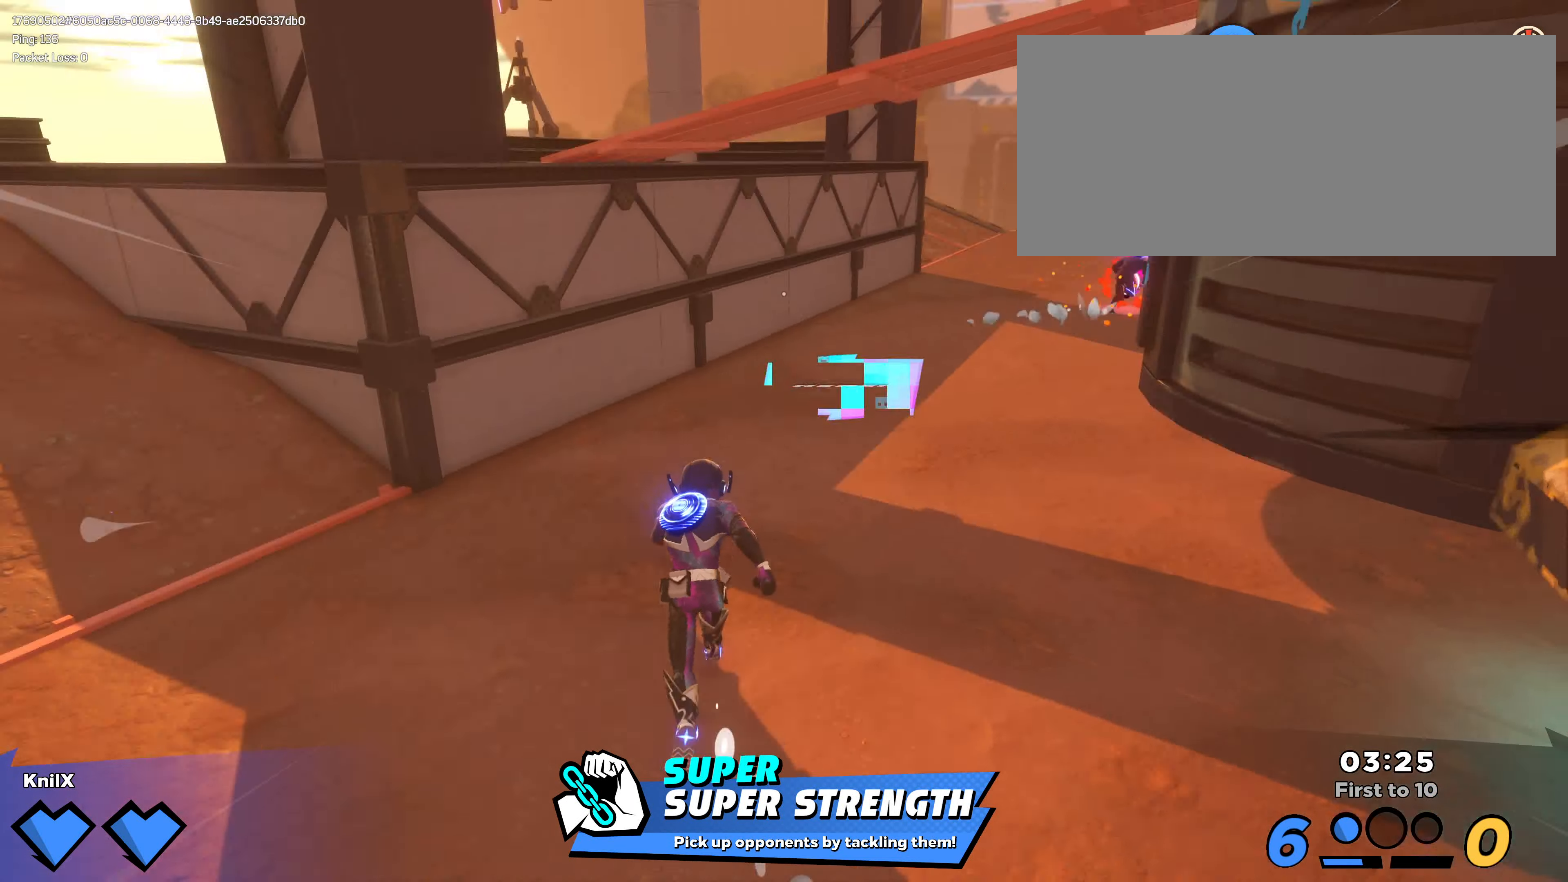
{"keys": ["shift", "w"], "mouse": [], "events": [[350, "shift", "up"], [450, "shift", "down"]]}
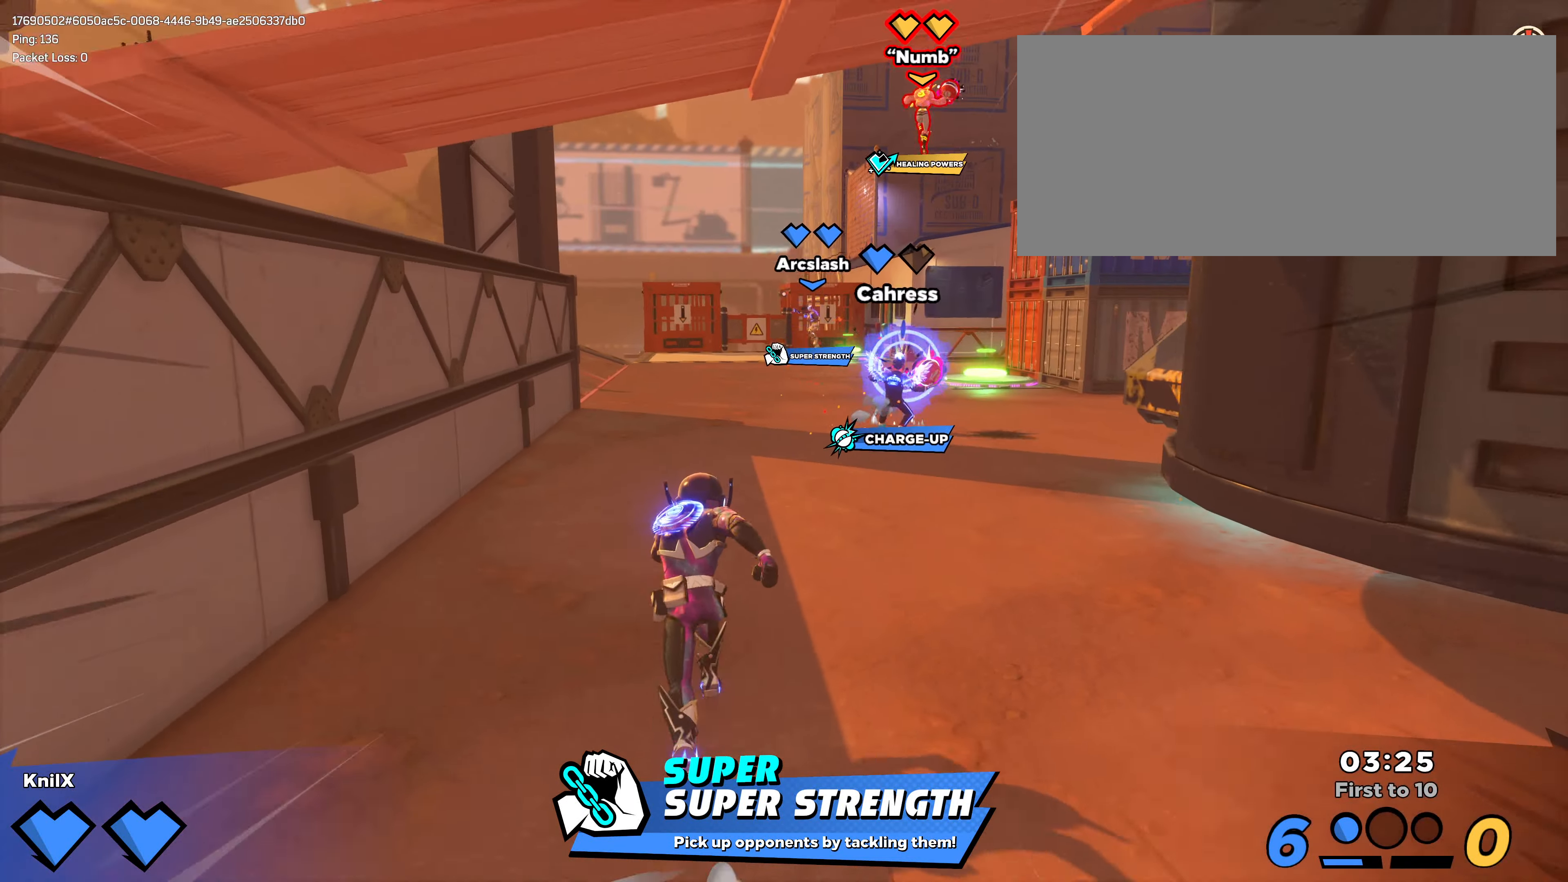
{"keys": ["shift", "space", "w"], "mouse": [], "events": [[500, "space", "down"]]}
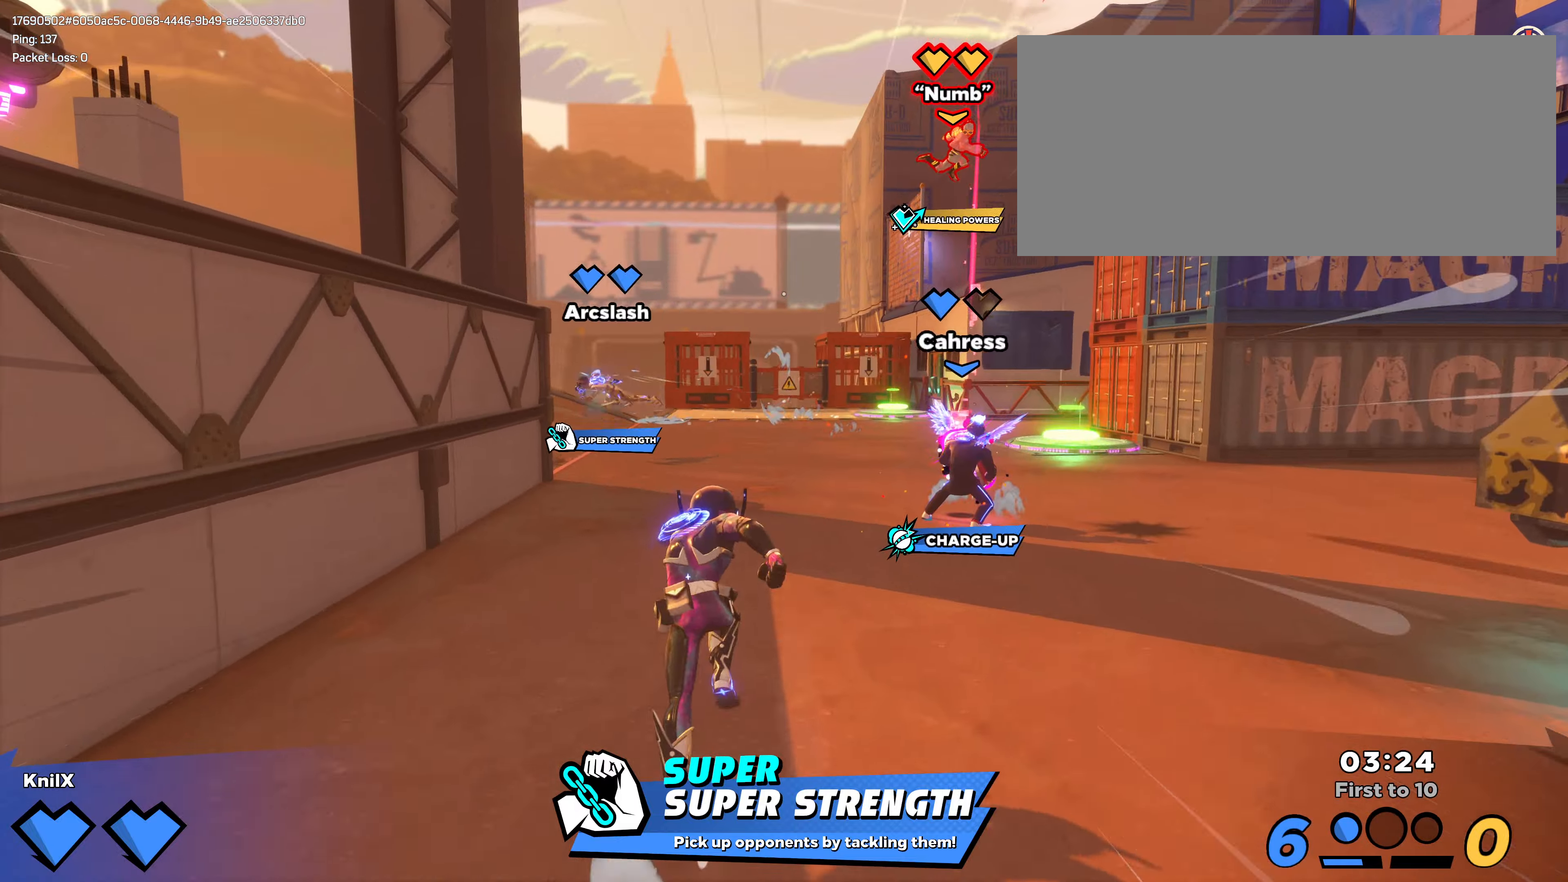
{"keys": ["d", "shift", "w"], "mouse": [], "events": [[133, "space", "up"], [266, "q", "down"], [400, "d", "down"], [483, "q", "up"]]}
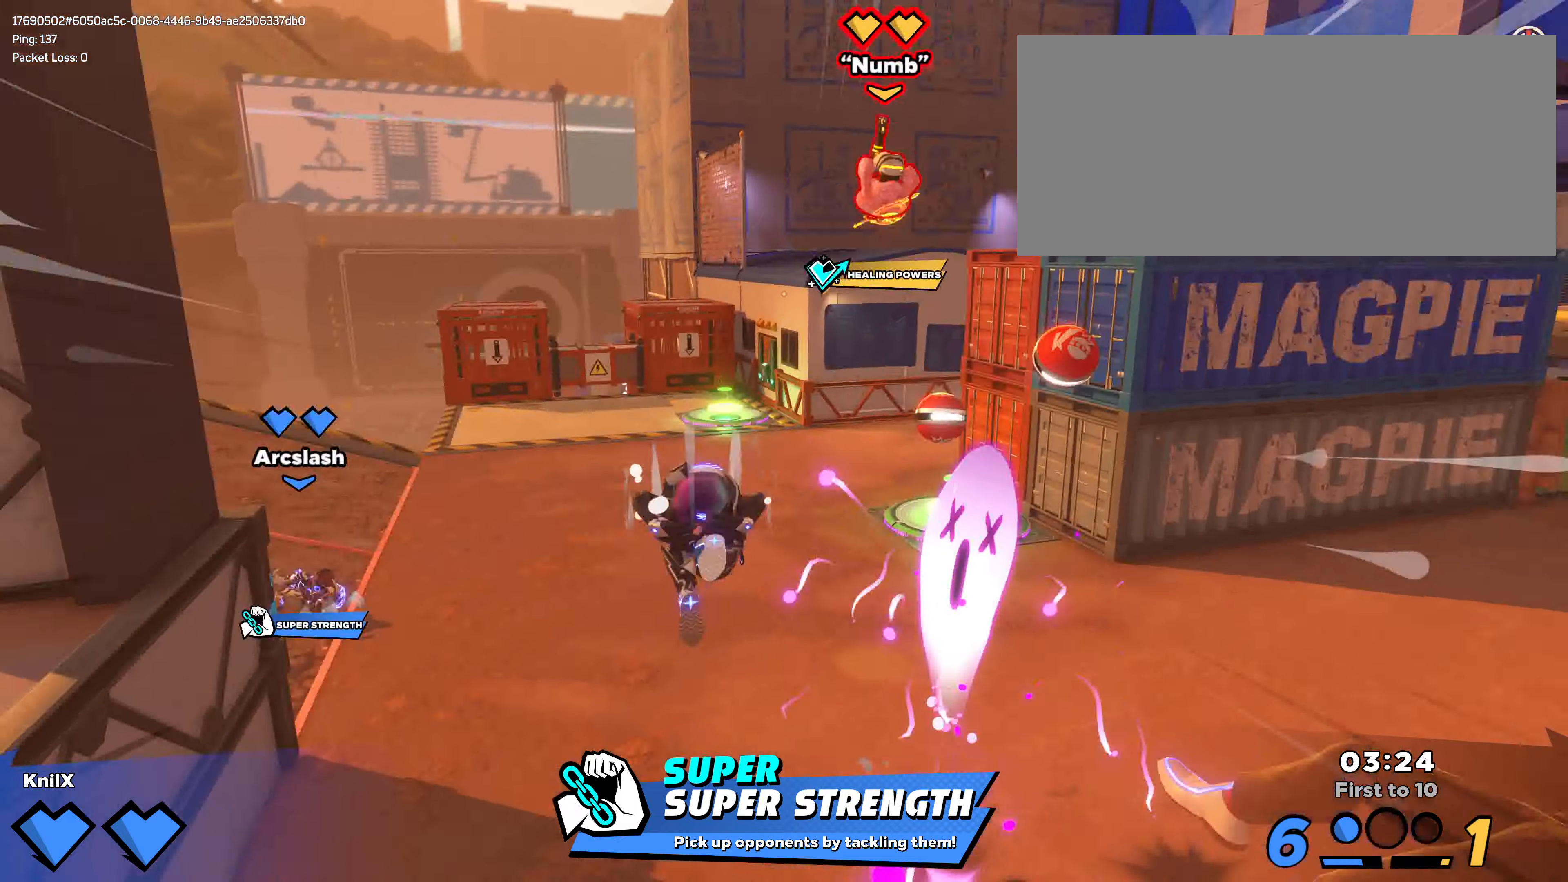
{"keys": ["d", "shift", "space"], "mouse": ["left"], "events": [[33, "w", "up"], [316, "w", "down"], [433, "mouse_left", "down"], [433, "w", "up"], [483, "space", "down"]]}
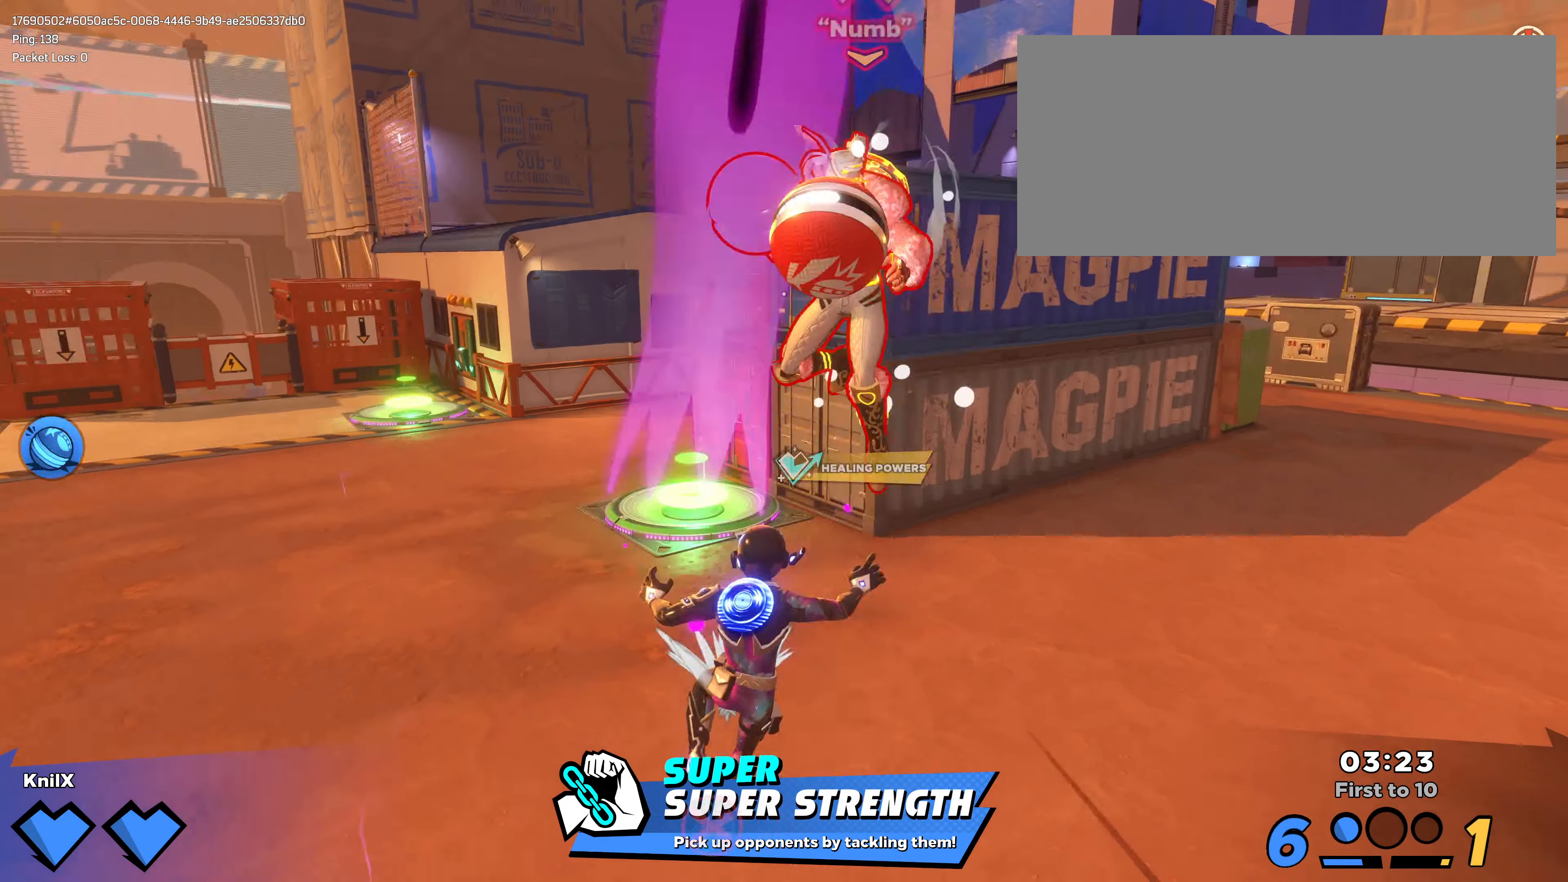
{"keys": ["s"], "mouse": [], "events": [[150, "s", "down"], [150, "space", "up"], [166, "shift", "up"], [200, "q", "down"], [350, "q", "up"], [433, "d", "up"], [433, "mouse_left", "up"]]}
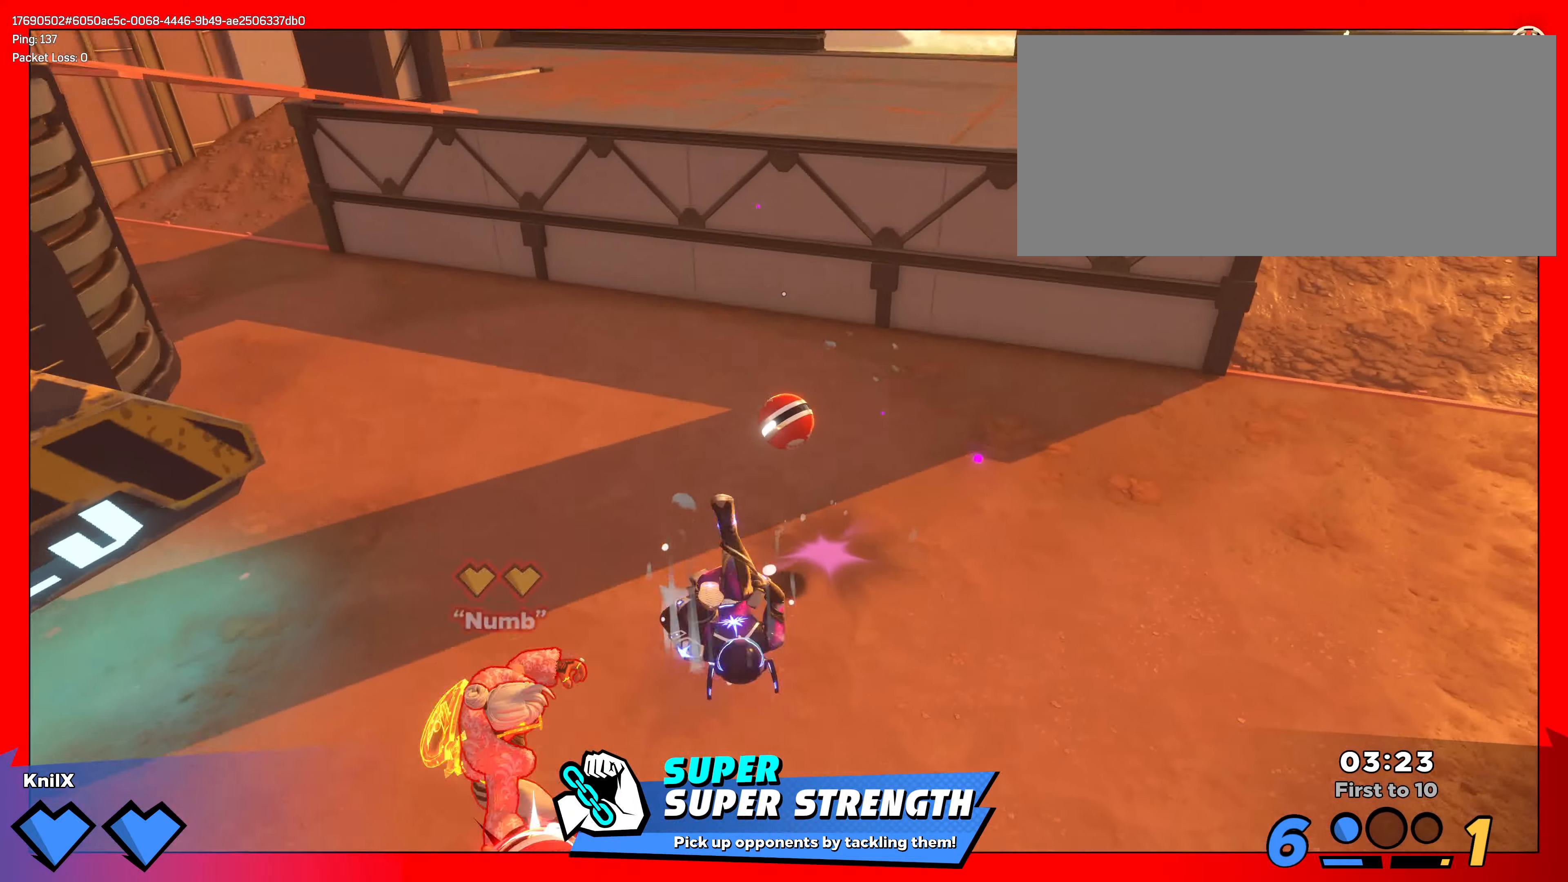
{"keys": ["s"], "mouse": [], "events": [[100, "w", "down"], [316, "w", "up"]]}
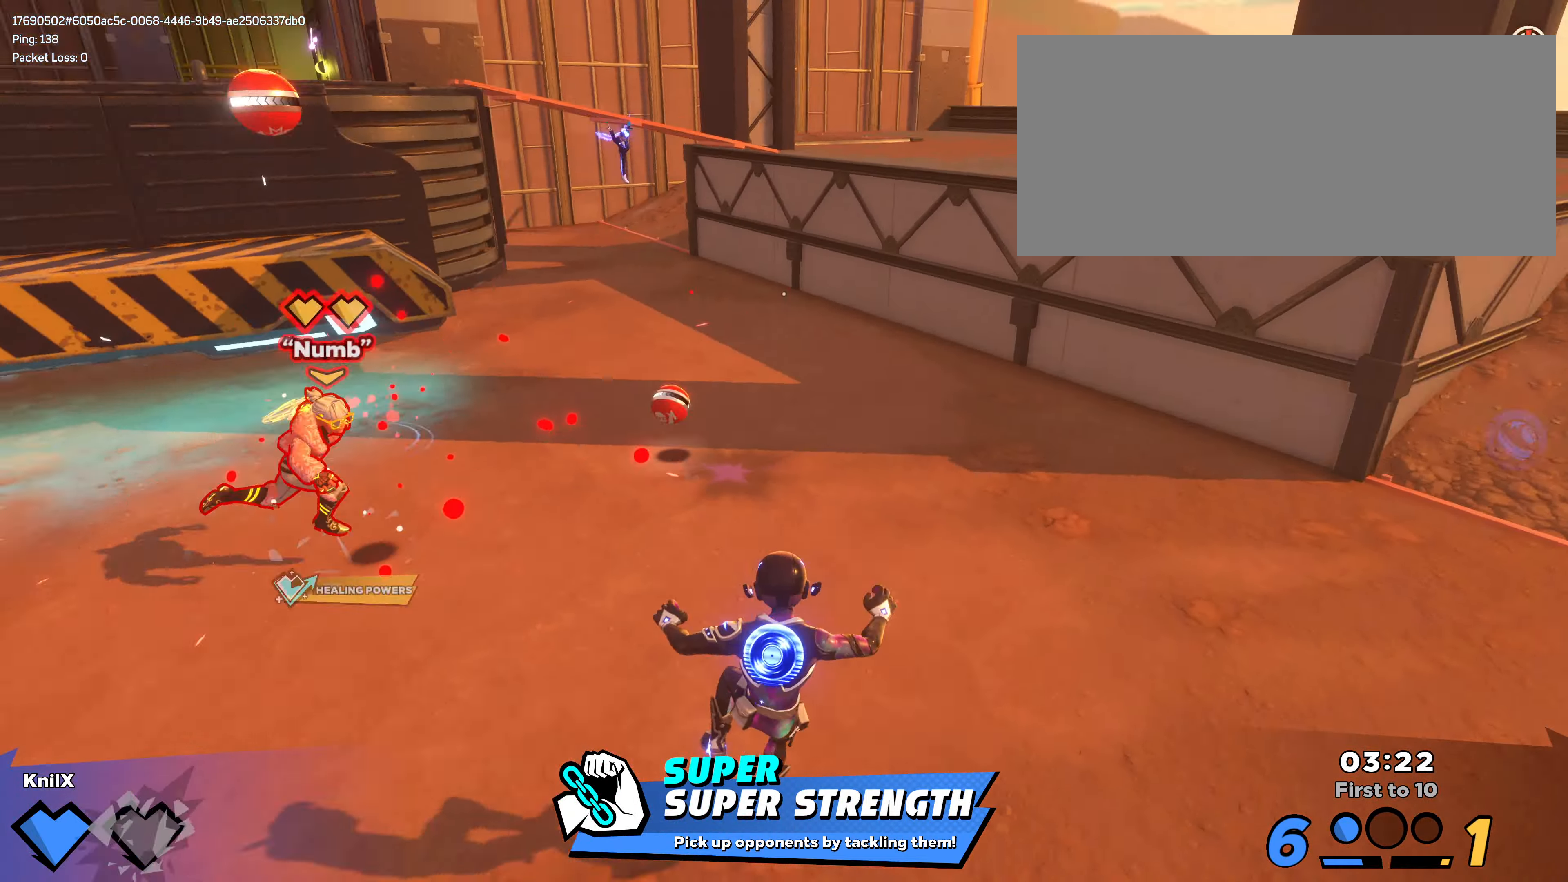
{"keys": ["shift", "w"], "mouse": [], "events": [[66, "a", "down"], [66, "shift", "down"], [116, "space", "down"], [133, "s", "up"], [133, "shift", "up"], [150, "w", "down"], [283, "shift", "down"], [283, "space", "up"], [300, "a", "up"]]}
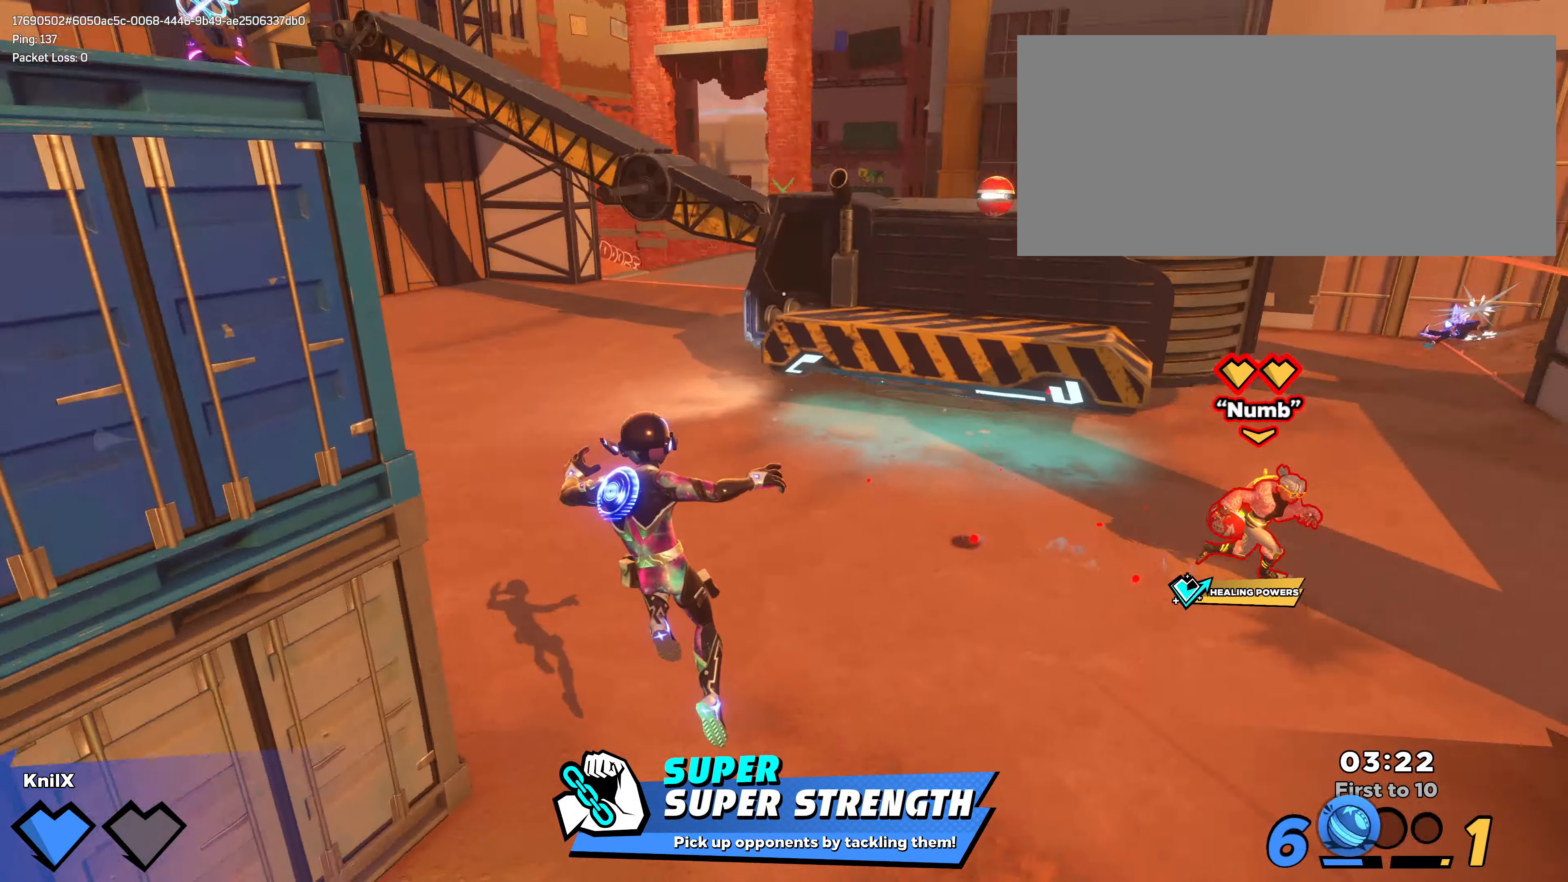
{"keys": ["shift", "w"], "mouse": [], "events": [[150, "d", "down"], [483, "d", "up"]]}
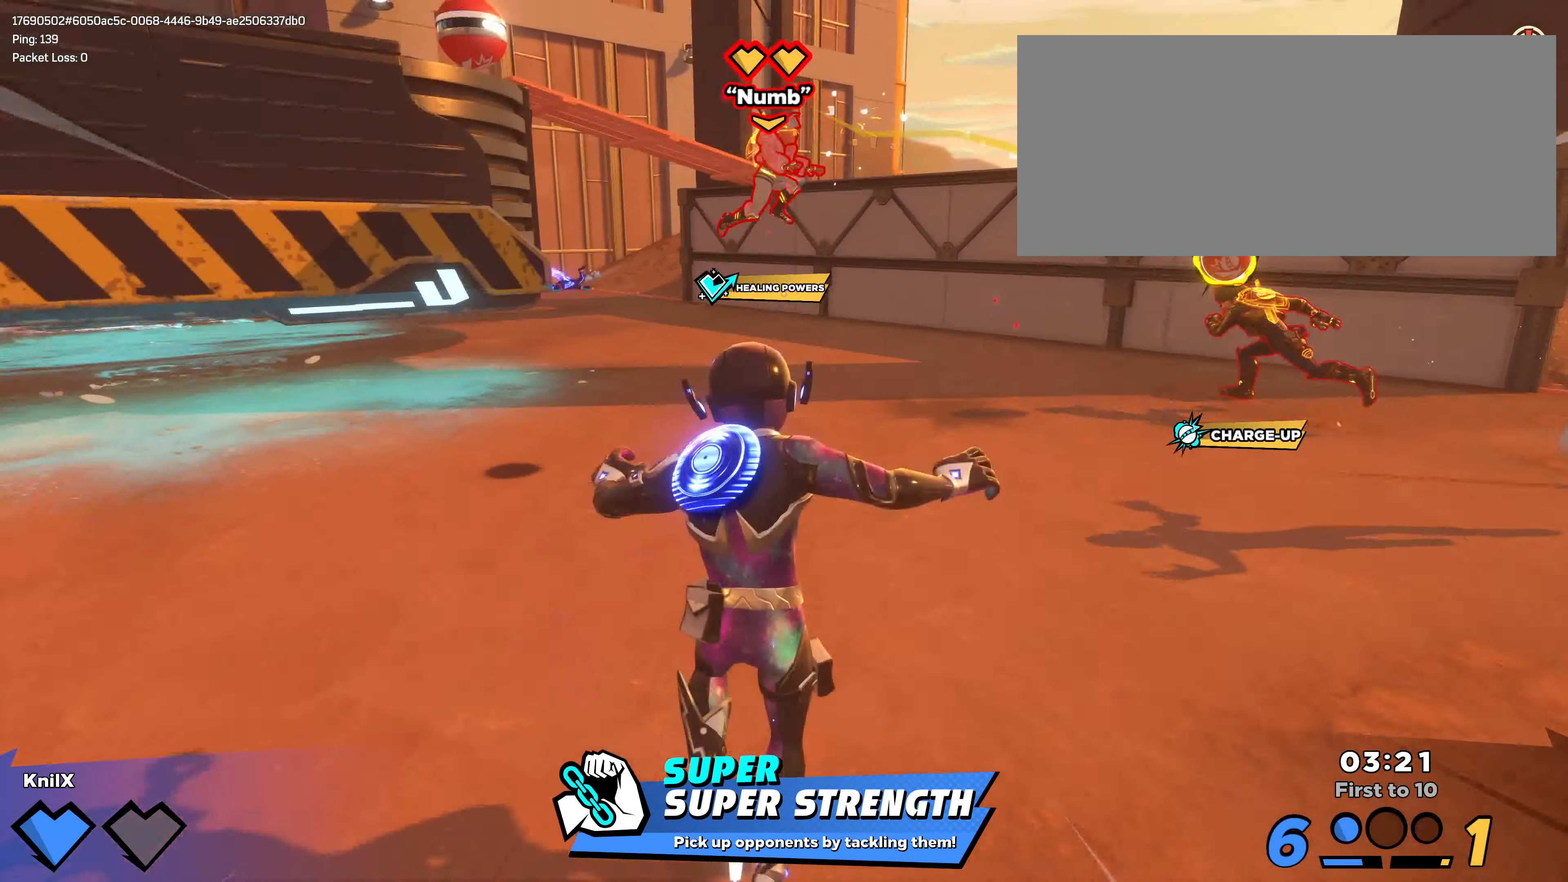
{"keys": ["a", "s", "shift"], "mouse": [], "events": [[83, "a", "down"], [100, "q", "down"], [150, "w", "up"], [250, "q", "up"], [250, "s", "down"], [300, "s", "up"], [316, "w", "down"], [433, "w", "up"], [466, "s", "down"]]}
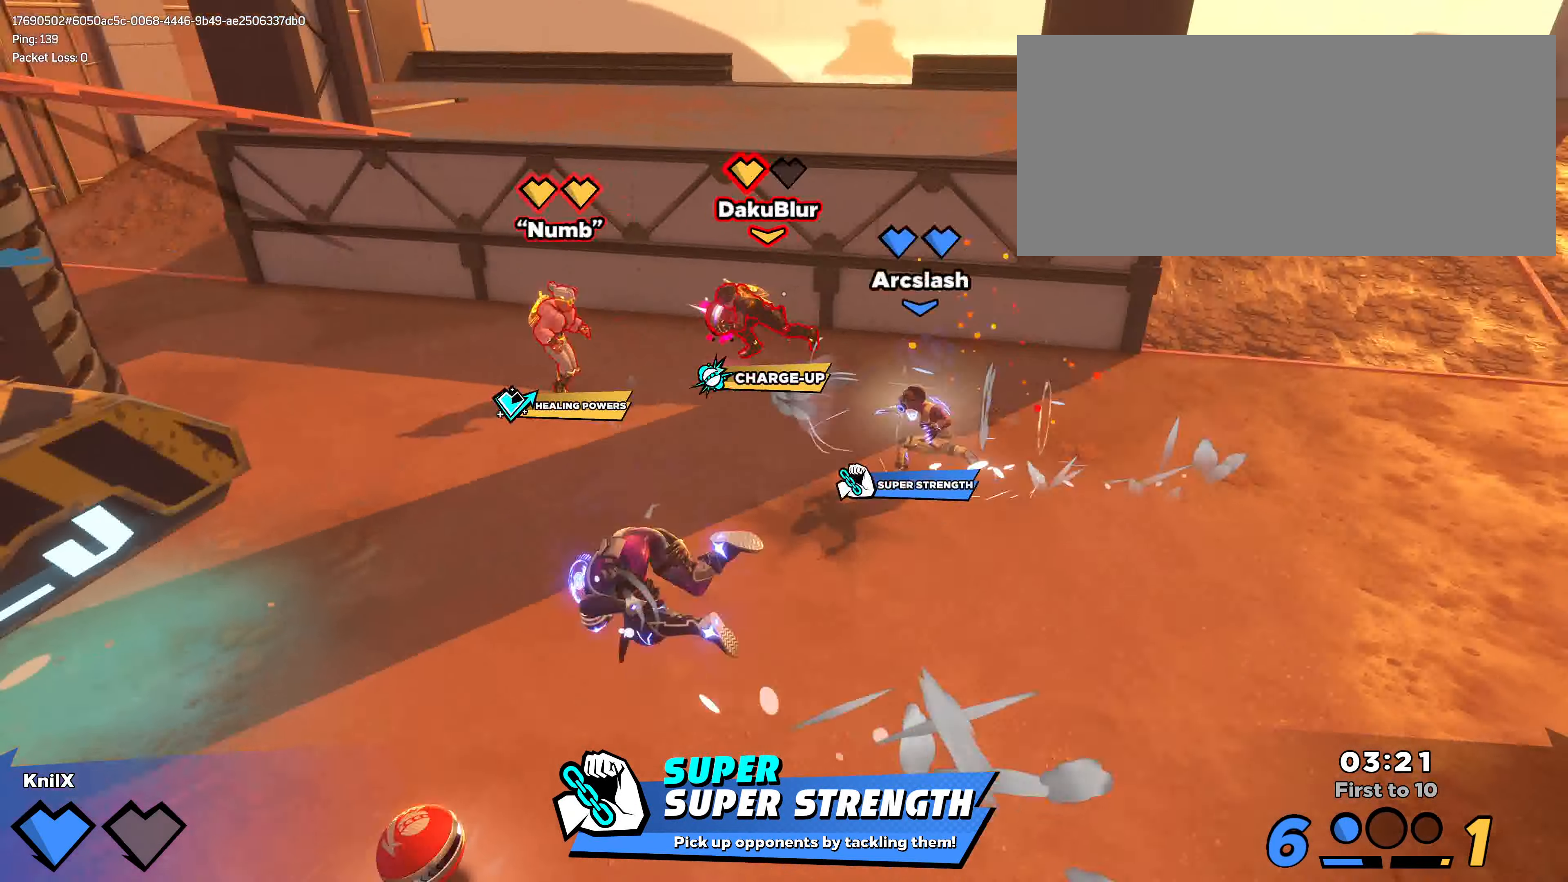
{"keys": ["s"], "mouse": [], "events": [[183, "w", "down"], [200, "e", "down"], [200, "shift", "up"], [233, "q", "down"], [350, "q", "up"], [366, "a", "up"], [366, "w", "up"], [383, "e", "up"], [400, "space", "down"], [483, "space", "up"]]}
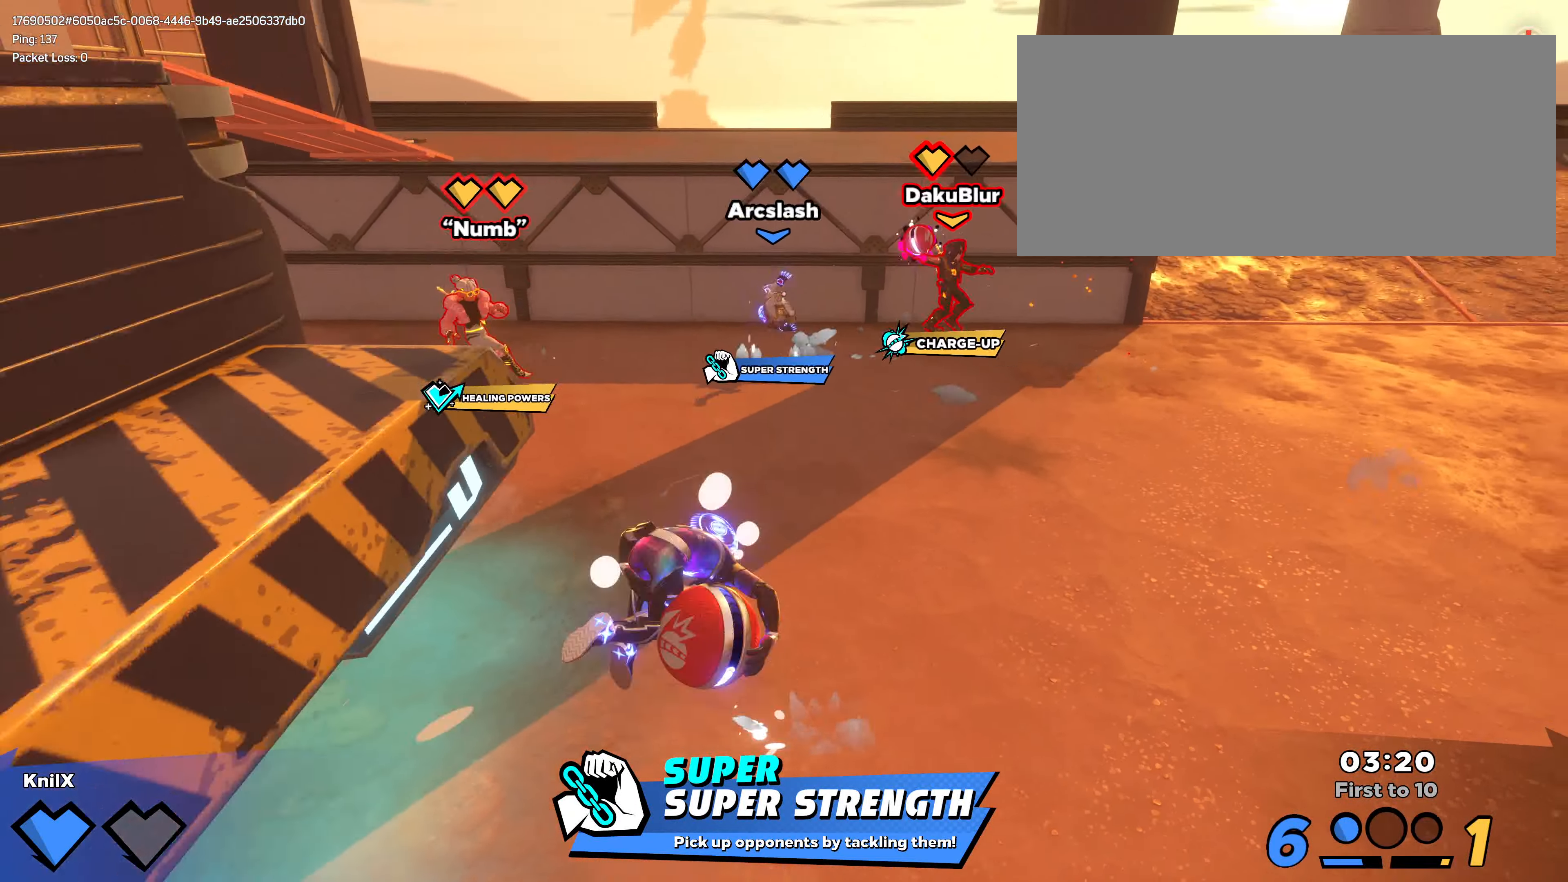
{"keys": ["q", "s"], "mouse": []}
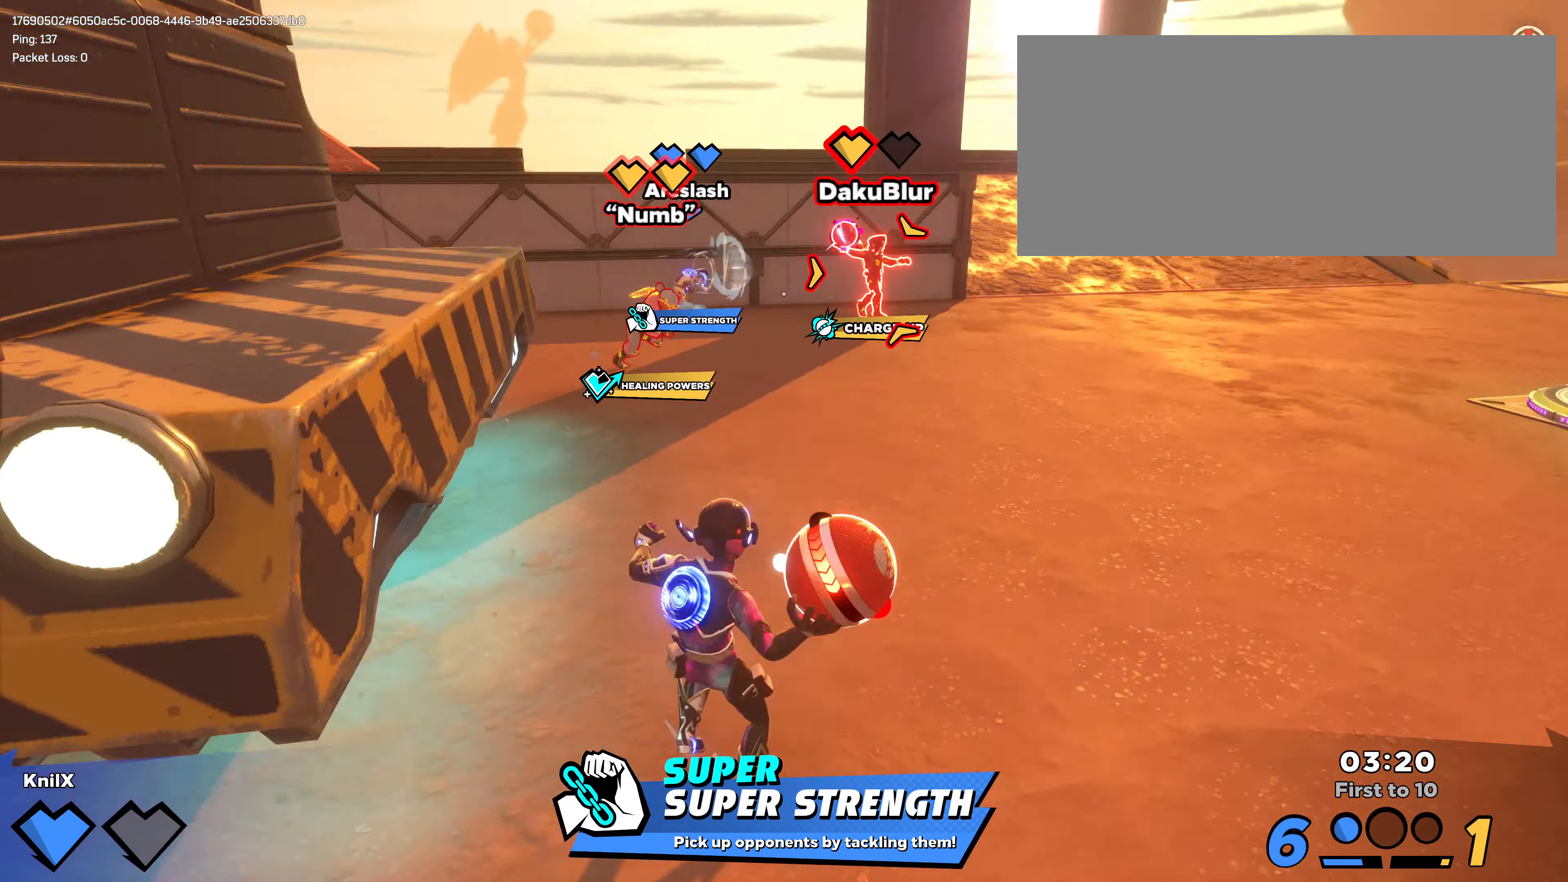
{"keys": ["shift", "w"], "mouse": [], "events": [[83, "q", "up"], [166, "shift", "down"], [200, "d", "down"], [200, "s", "up"], [216, "w", "down"], [250, "d", "up"], [266, "d", "down"], [433, "d", "up"]]}
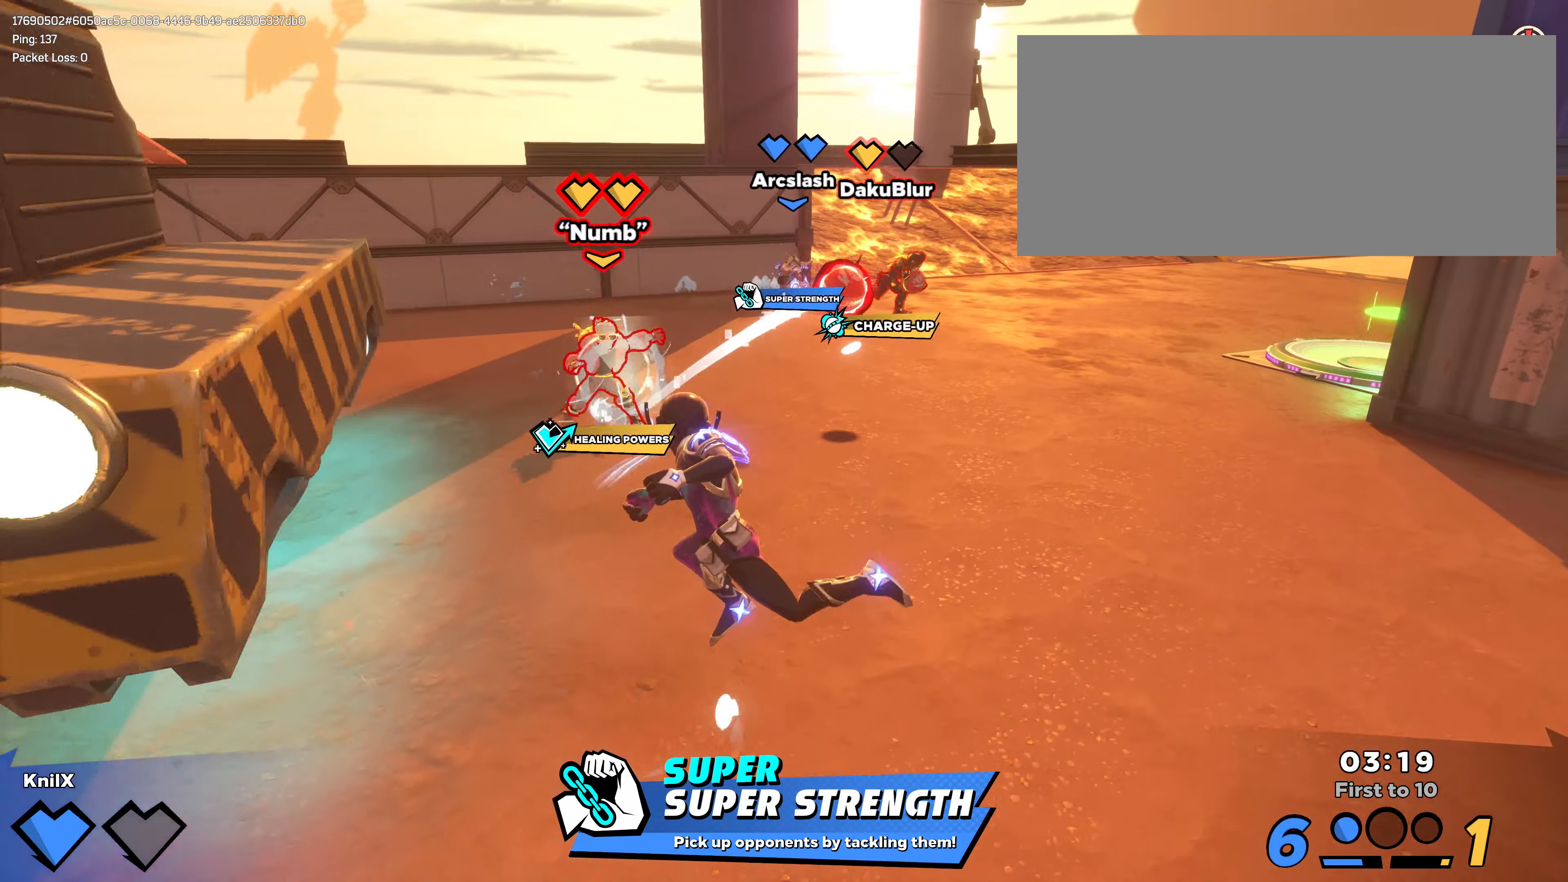
{"keys": ["d", "shift", "w"], "mouse": [], "events": [[233, "d", "down"]]}
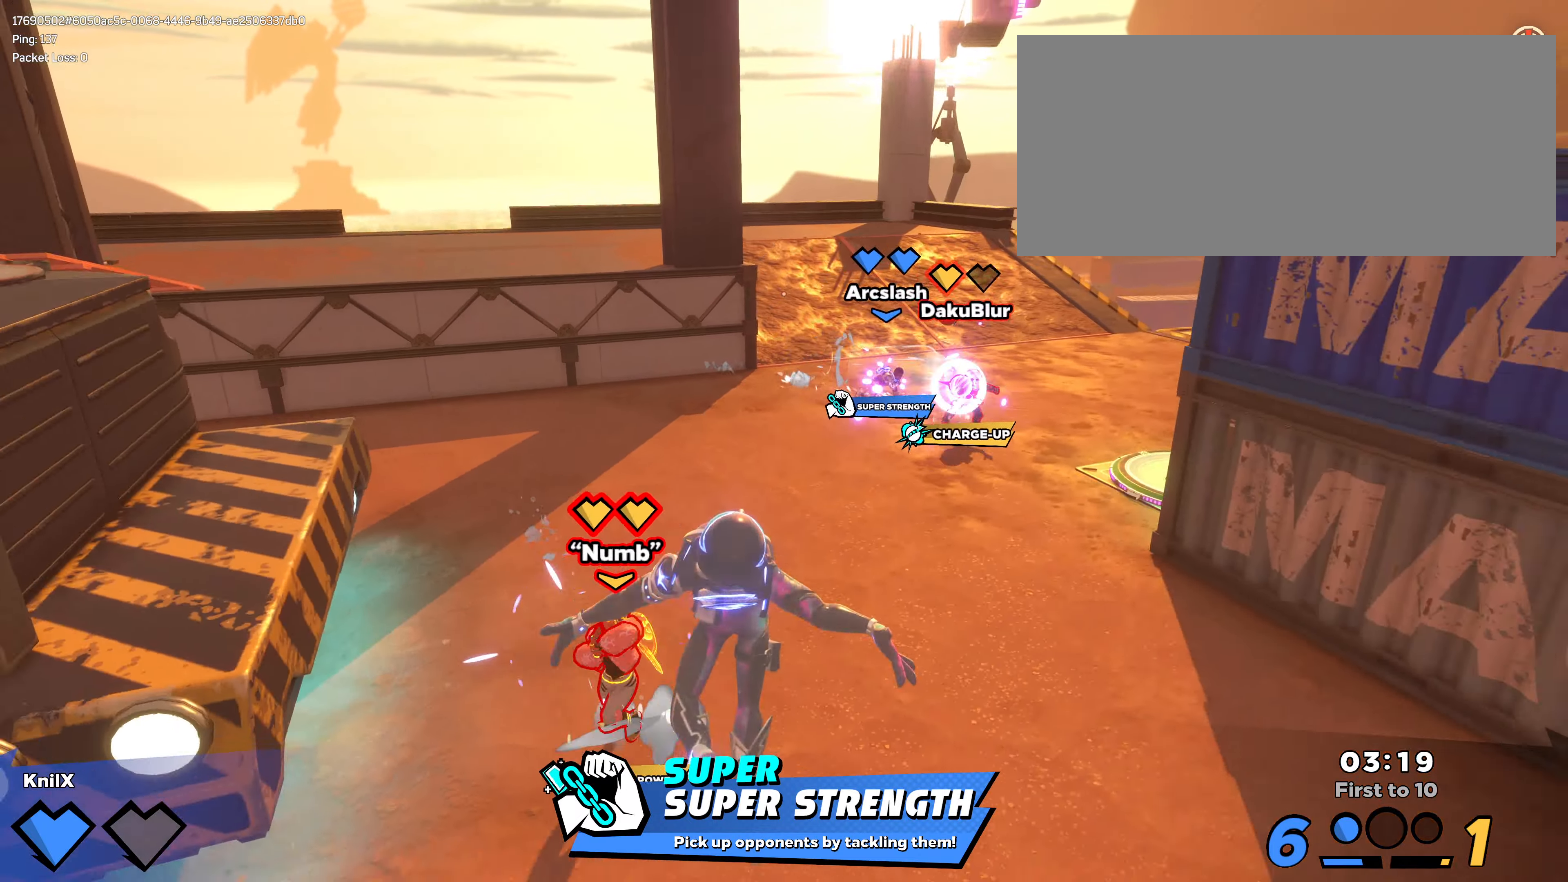
{"keys": ["a", "shift", "w"], "mouse": [], "events": [[133, "d", "up"], [167, "q", "down"], [217, "shift", "up"], [317, "q", "up"], [367, "shift", "down"], [500, "a", "down"]]}
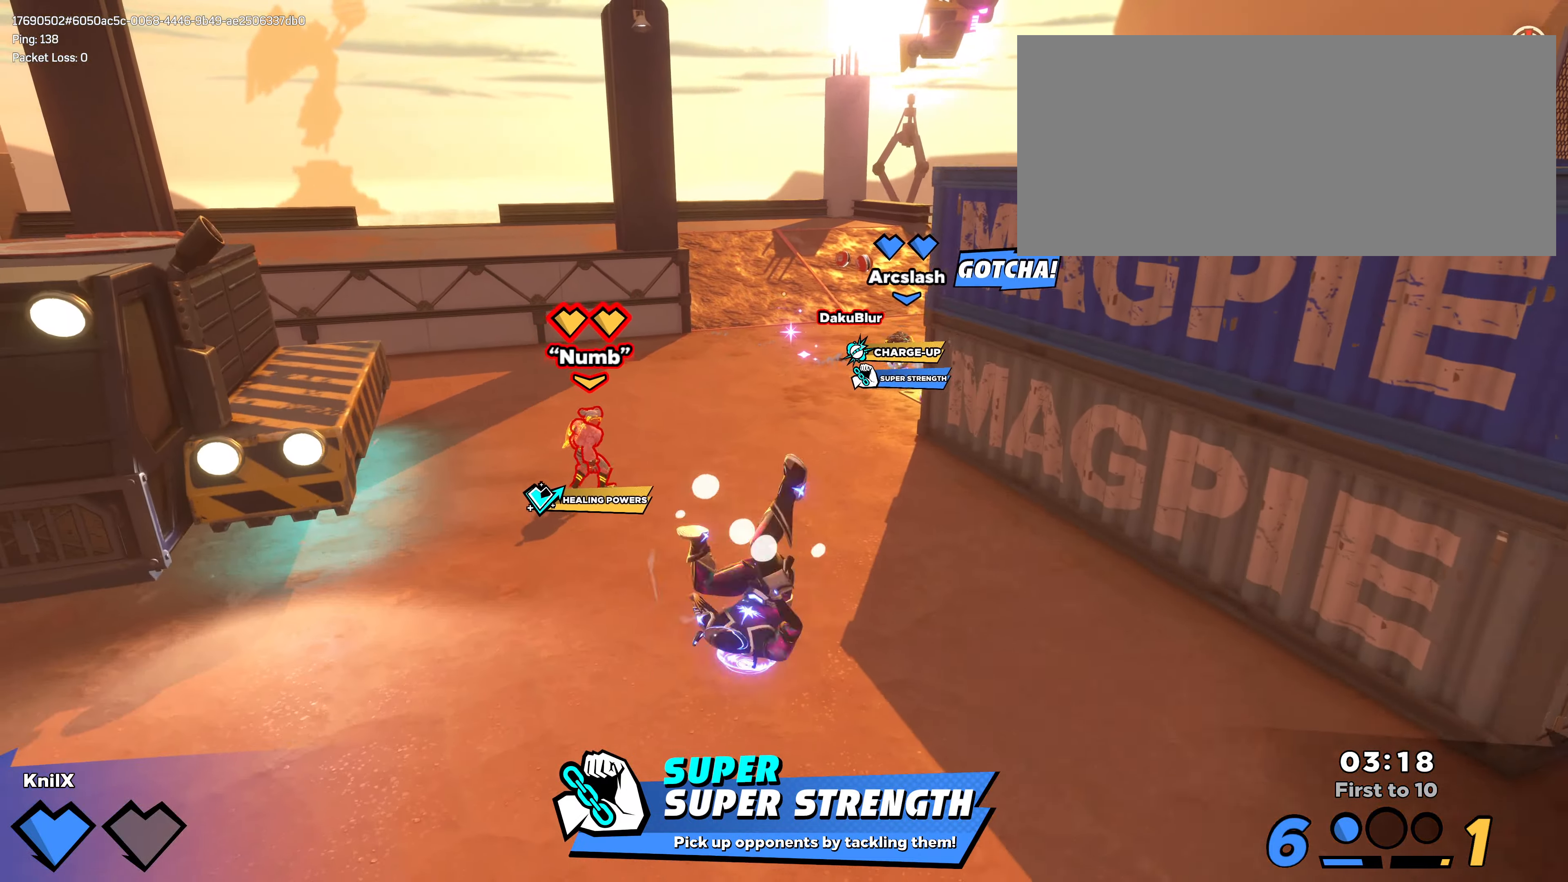
{"keys": ["shift", "w"], "mouse": [], "events": [[167, "a", "up"]]}